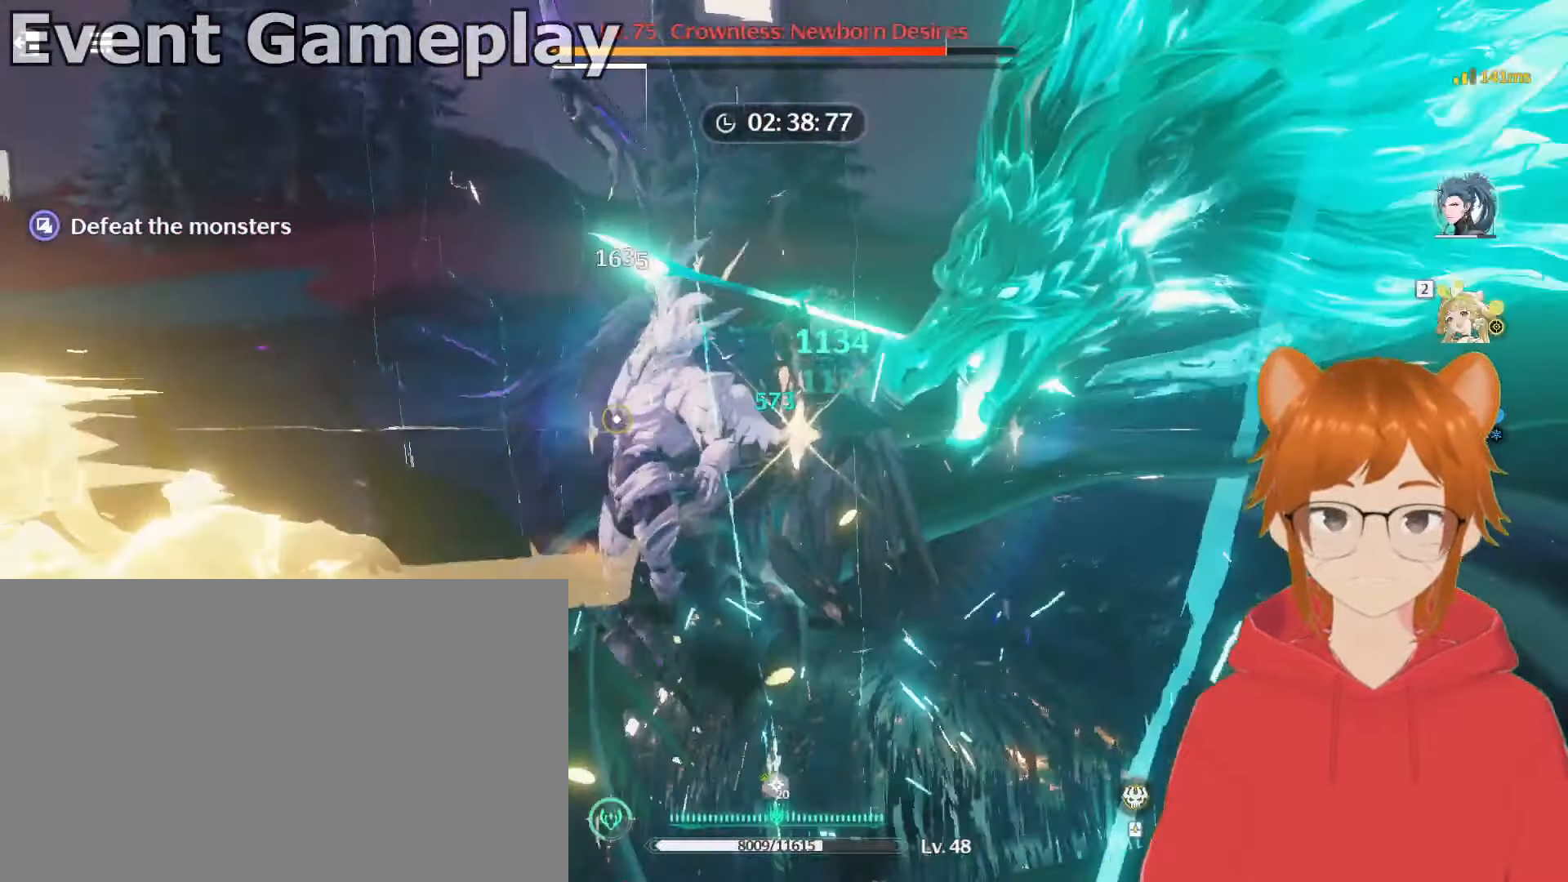
Gameplay with keyboard and mouse; each line is a JSON object with the keys and mouse buttons held at the frame after it. "events" lists presses ("down") and releases ("up") of "1", "2", "3", "4", "5", "a", "alt", "c", "caps_lock", "ctrl", "d", "e", "f", "g", "q", "r", "s", "shift", "space", "t", "tab", "v", "w", "x", "z", "mouse_left", "mouse_wheel" and "mouse_right" between this image and that frame as [ms after this image, input, new state], when the widget could be followed in between. "mouse_left", "mouse_wheel", "mouse_right" = the "left", "wheel", "right" buttons of the "mouse" list. No other keys are recorded. "wheel" means that the mouse wheel is clicked or scrolled. Mouse movement is not recorded.
{"keys": ["e"], "mouse": ["left"], "events": [[83, "e", "down"], [183, "e", "up"], [234, "e", "down"], [367, "e", "up"], [417, "e", "down"]]}
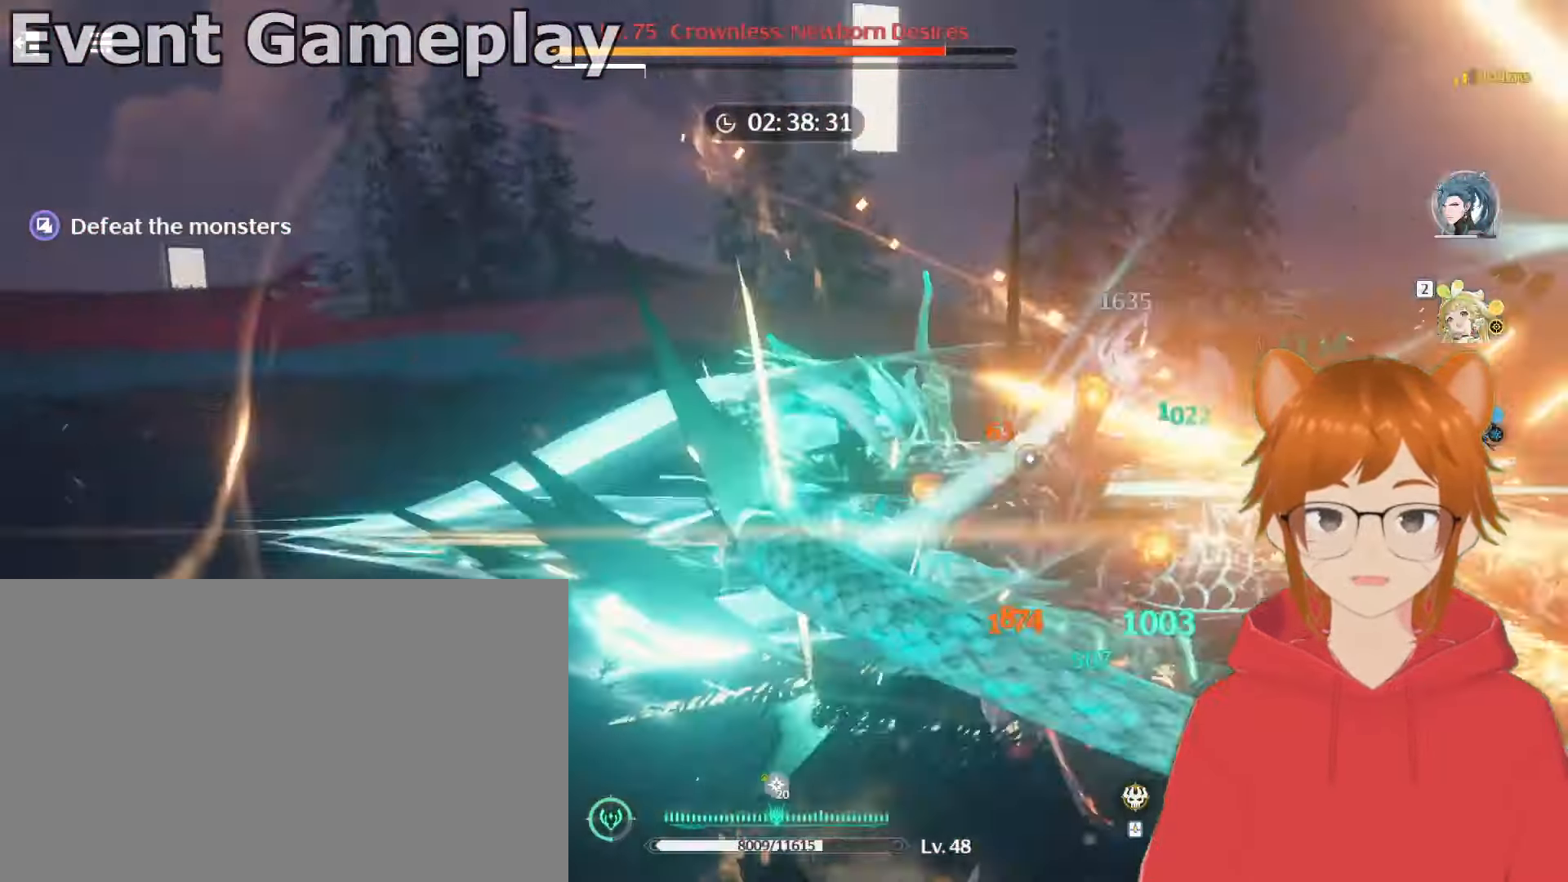
{"keys": ["e"], "mouse": ["left"], "events": [[17, "e", "up"], [101, "e", "down"], [201, "e", "up"], [284, "e", "down"], [384, "e", "up"], [434, "e", "down"]]}
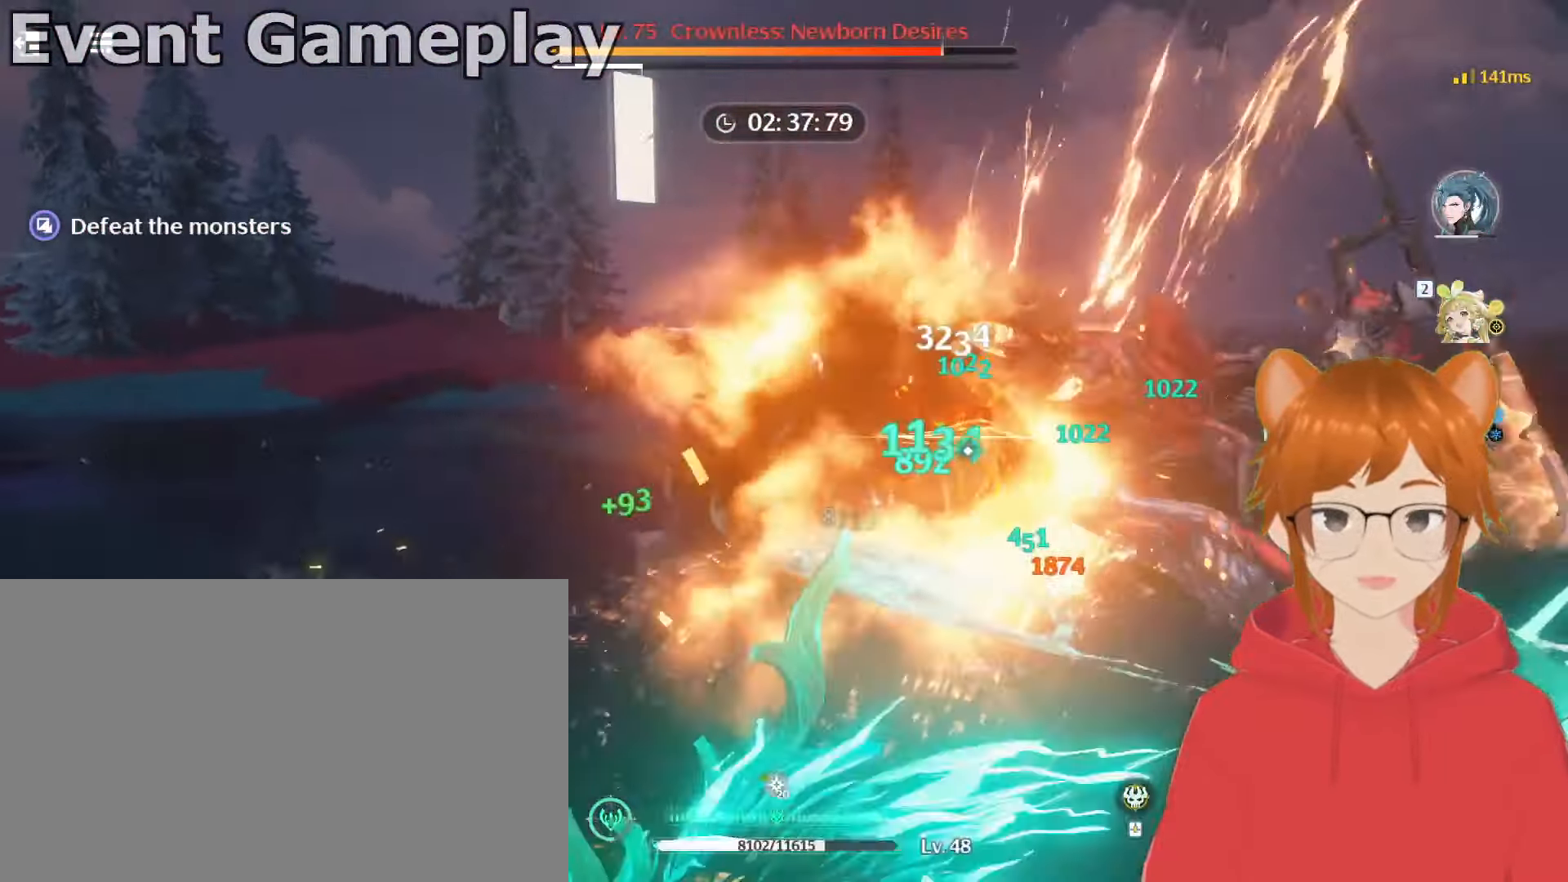
{"keys": ["2", "e"], "mouse": ["left"], "events": [[67, "e", "up"], [117, "e", "down"], [217, "e", "up"], [300, "e", "down"], [400, "e", "up"], [450, "e", "down"], [500, "2", "down"]]}
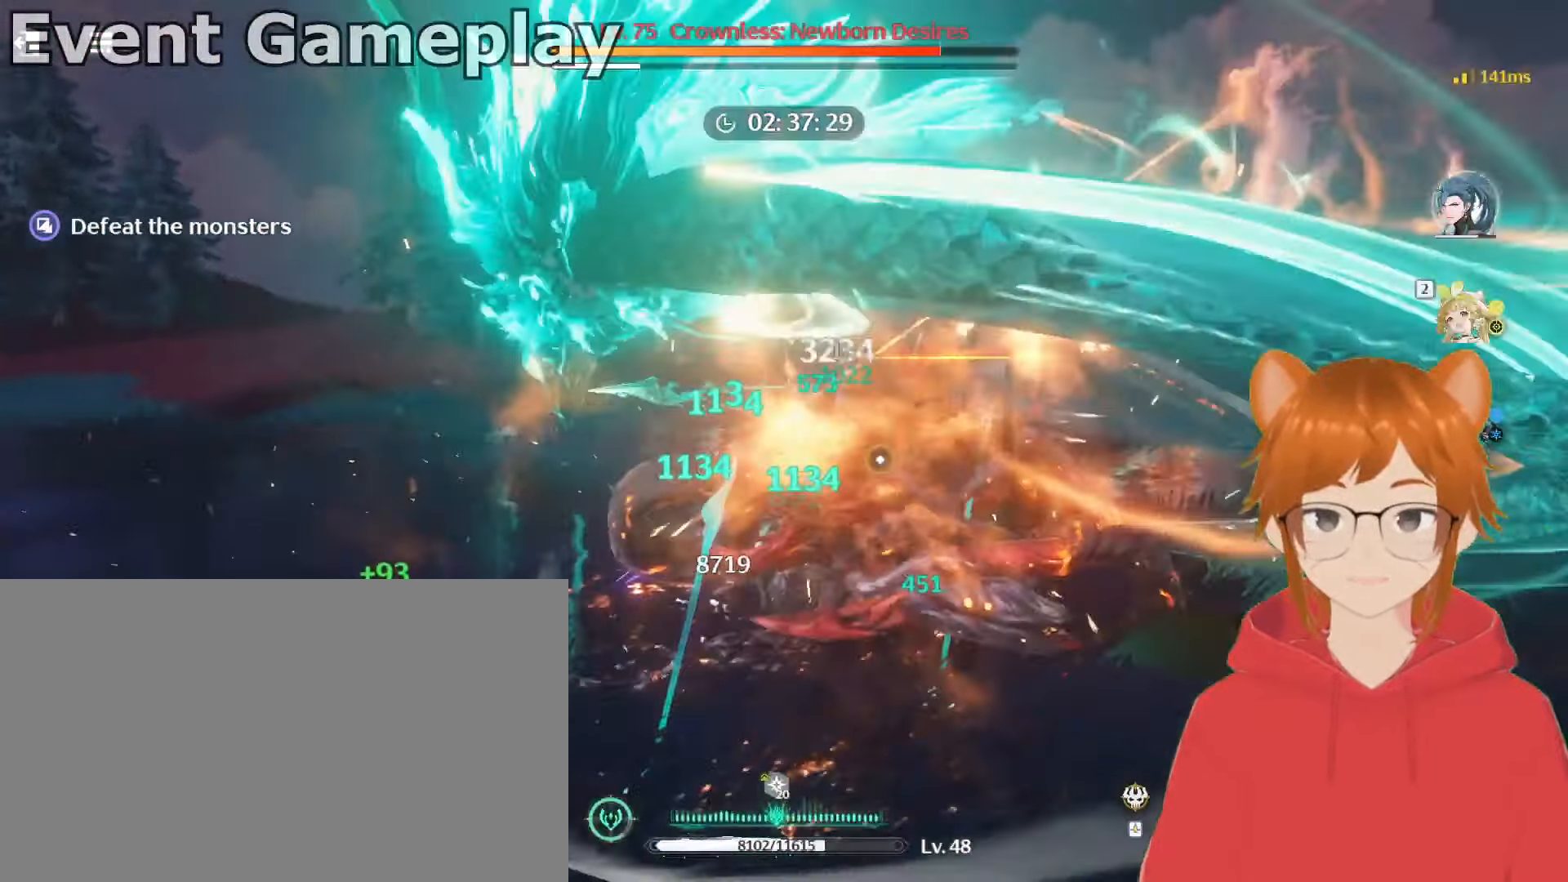
{"keys": ["2", "e"], "mouse": ["left"], "events": [[101, "2", "up"], [101, "e", "up"], [151, "2", "down"], [151, "e", "down"], [201, "2", "up"], [251, "e", "up"], [284, "2", "down"], [284, "e", "down"], [384, "2", "up"], [384, "e", "up"], [484, "2", "down"], [484, "e", "down"]]}
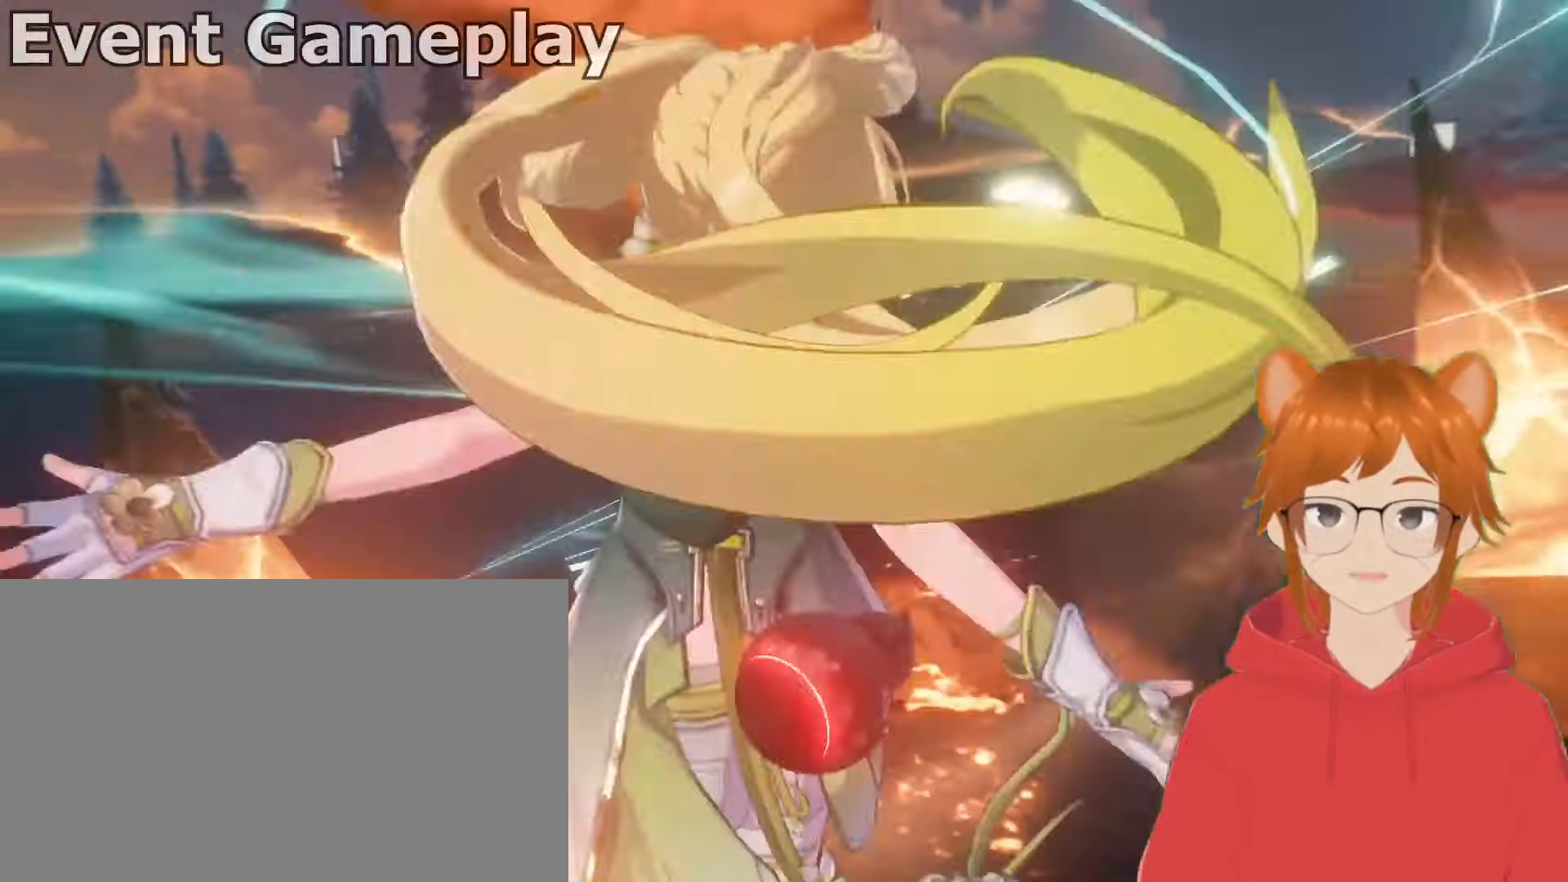
{"keys": ["e"], "mouse": ["left"], "events": [[17, "2", "up"], [67, "e", "up"], [117, "2", "down"], [117, "e", "down"], [217, "2", "up"], [217, "e", "up"], [267, "e", "down"], [300, "2", "down"], [350, "2", "up"], [350, "e", "up"], [450, "e", "down"]]}
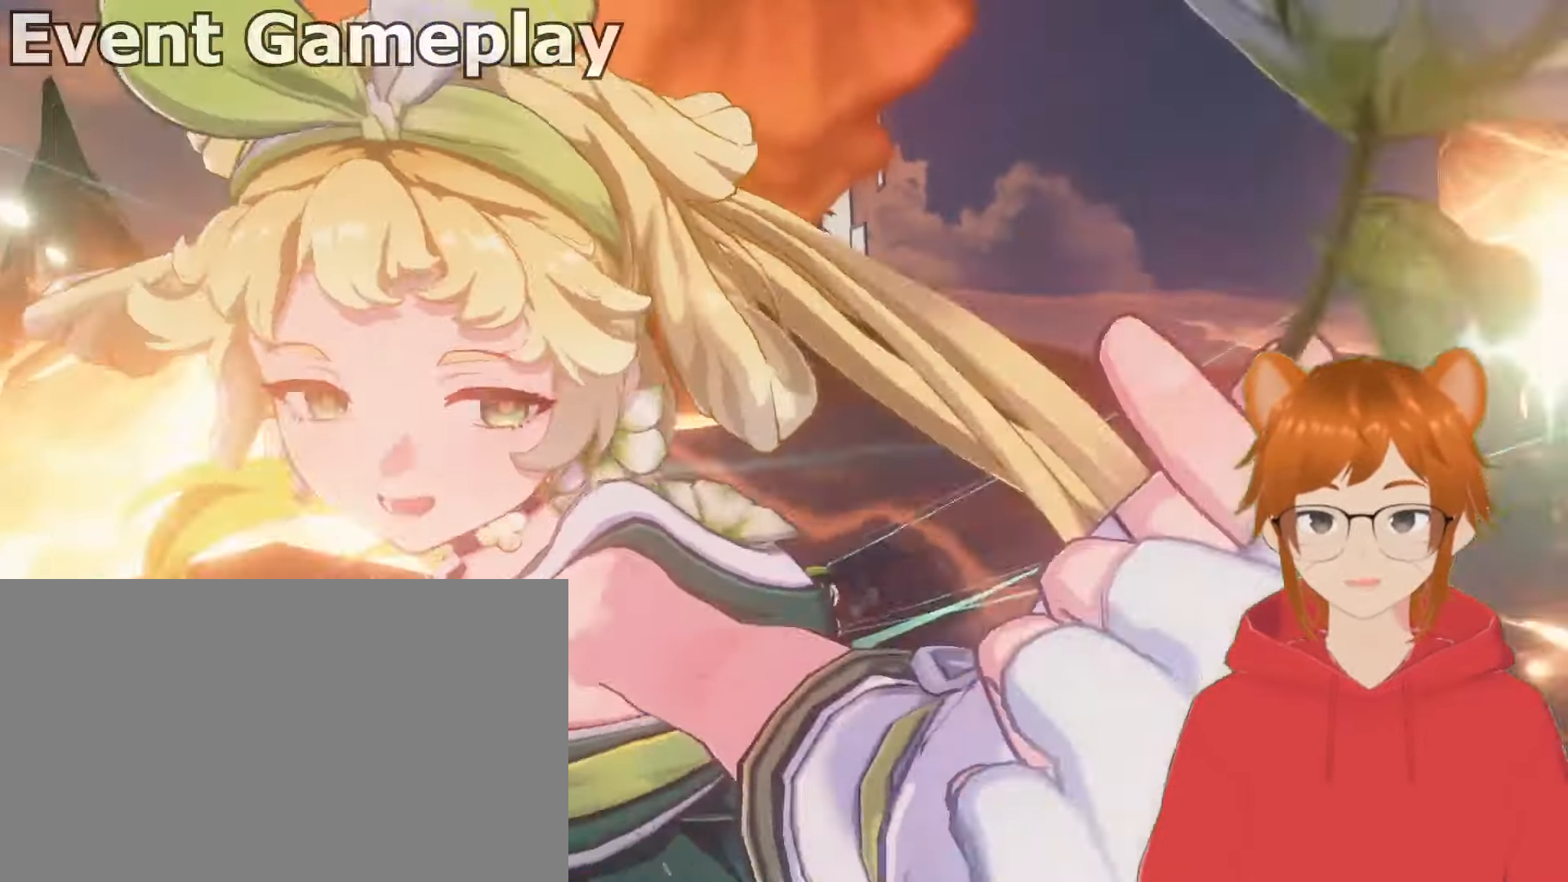
{"keys": [], "mouse": ["left"], "events": [[34, "e", "up"], [134, "e", "down"], [284, "e", "up"], [317, "e", "down"], [418, "e", "up"]]}
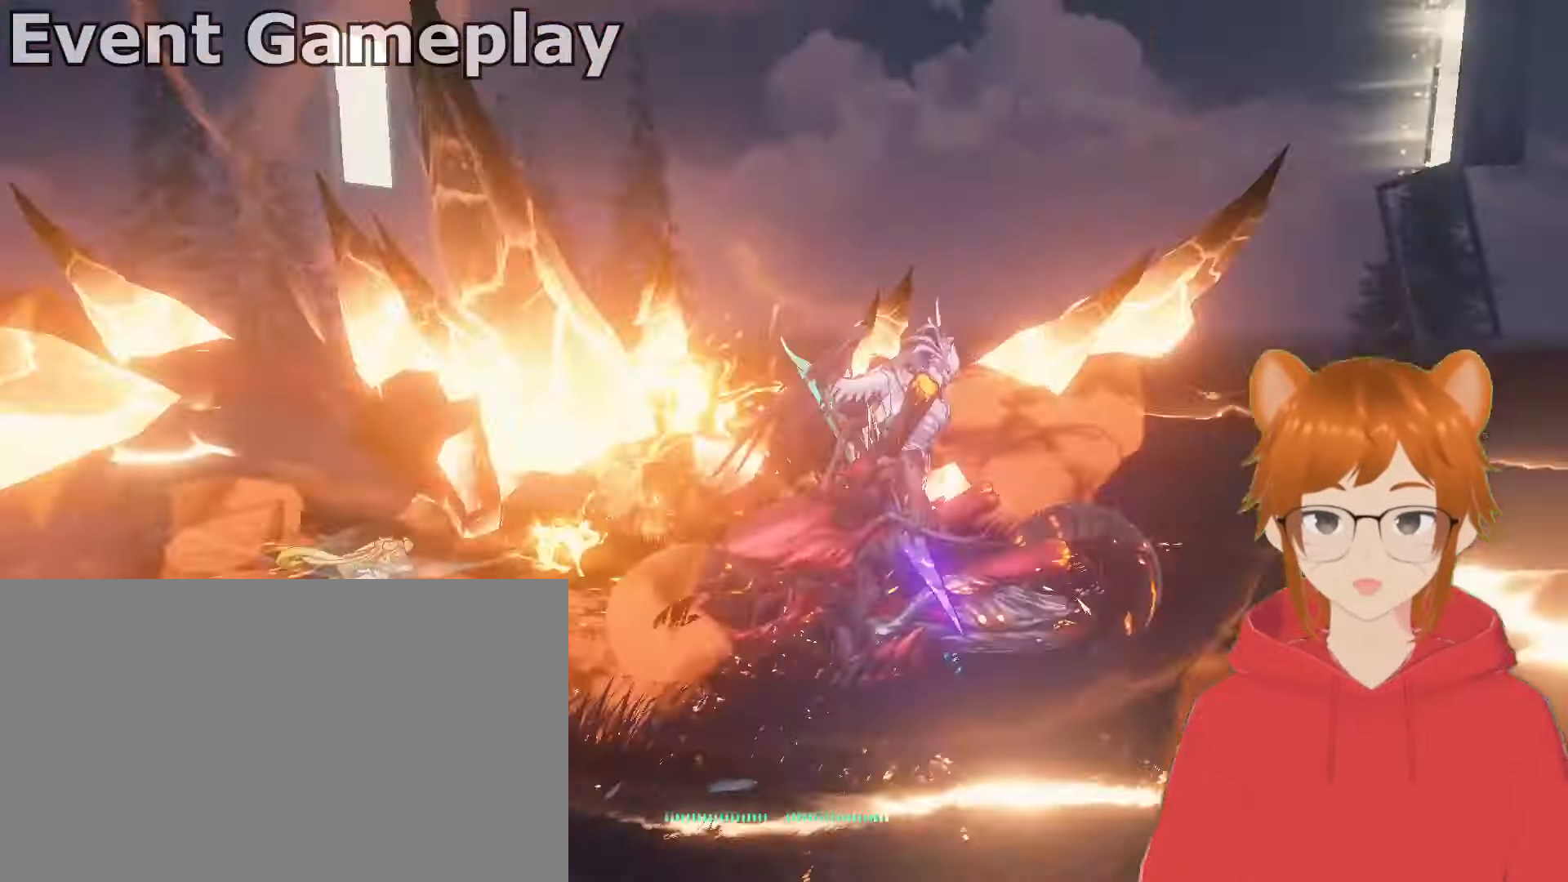
{"keys": [], "mouse": ["left"], "events": [[17, "e", "down"], [100, "e", "up"], [200, "e", "down"], [284, "e", "up"], [367, "e", "down"], [484, "e", "up"]]}
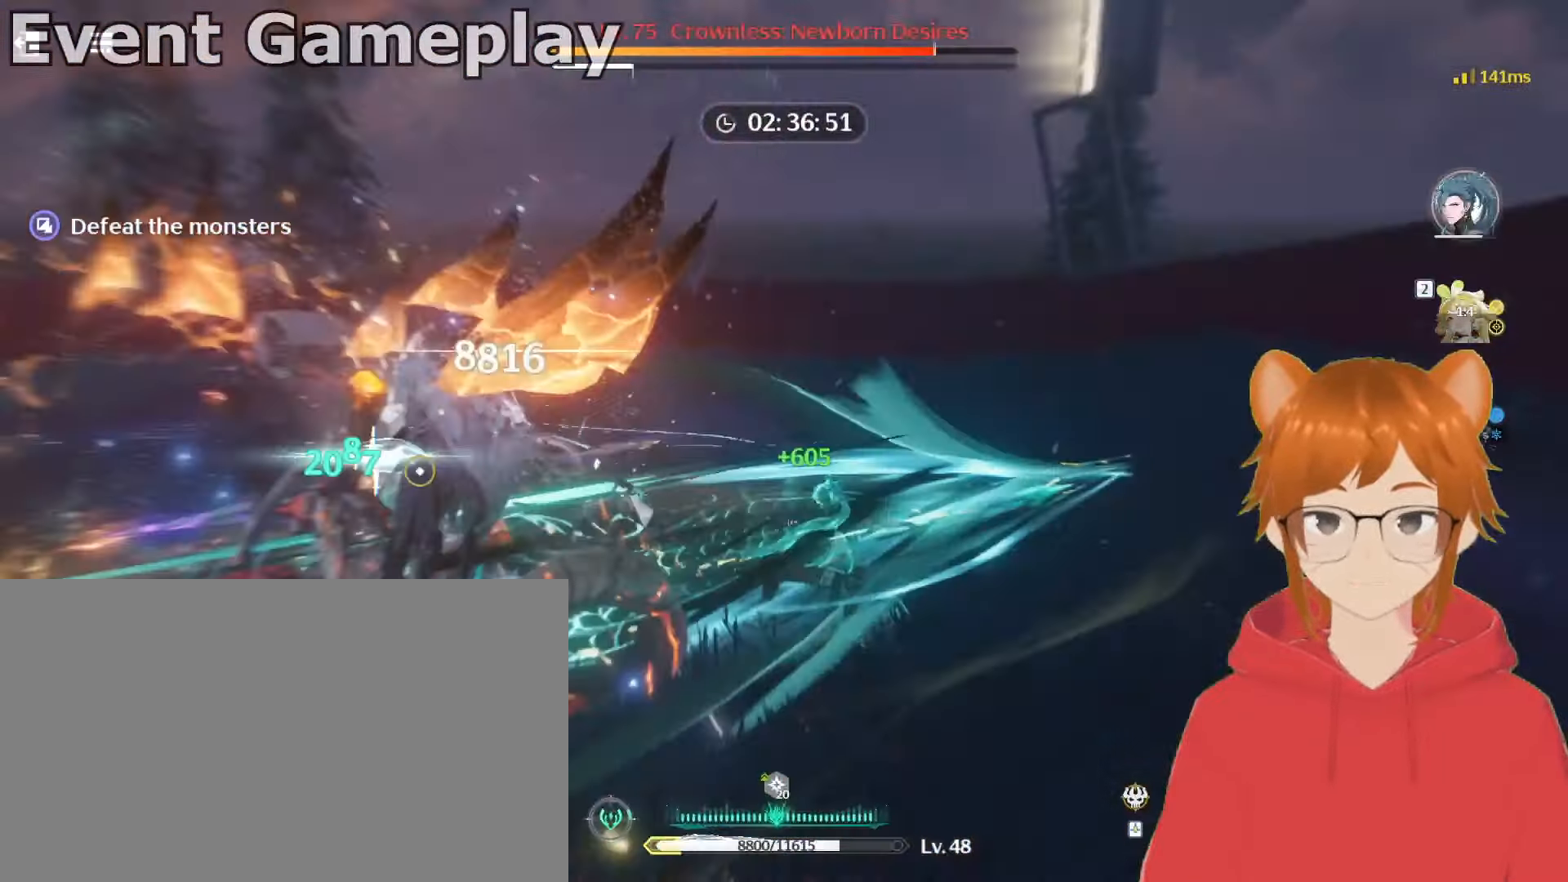
{"keys": ["e"], "mouse": ["left"], "events": [[17, "e", "down"], [167, "e", "up"], [217, "e", "down"], [351, "e", "up"], [401, "e", "down"]]}
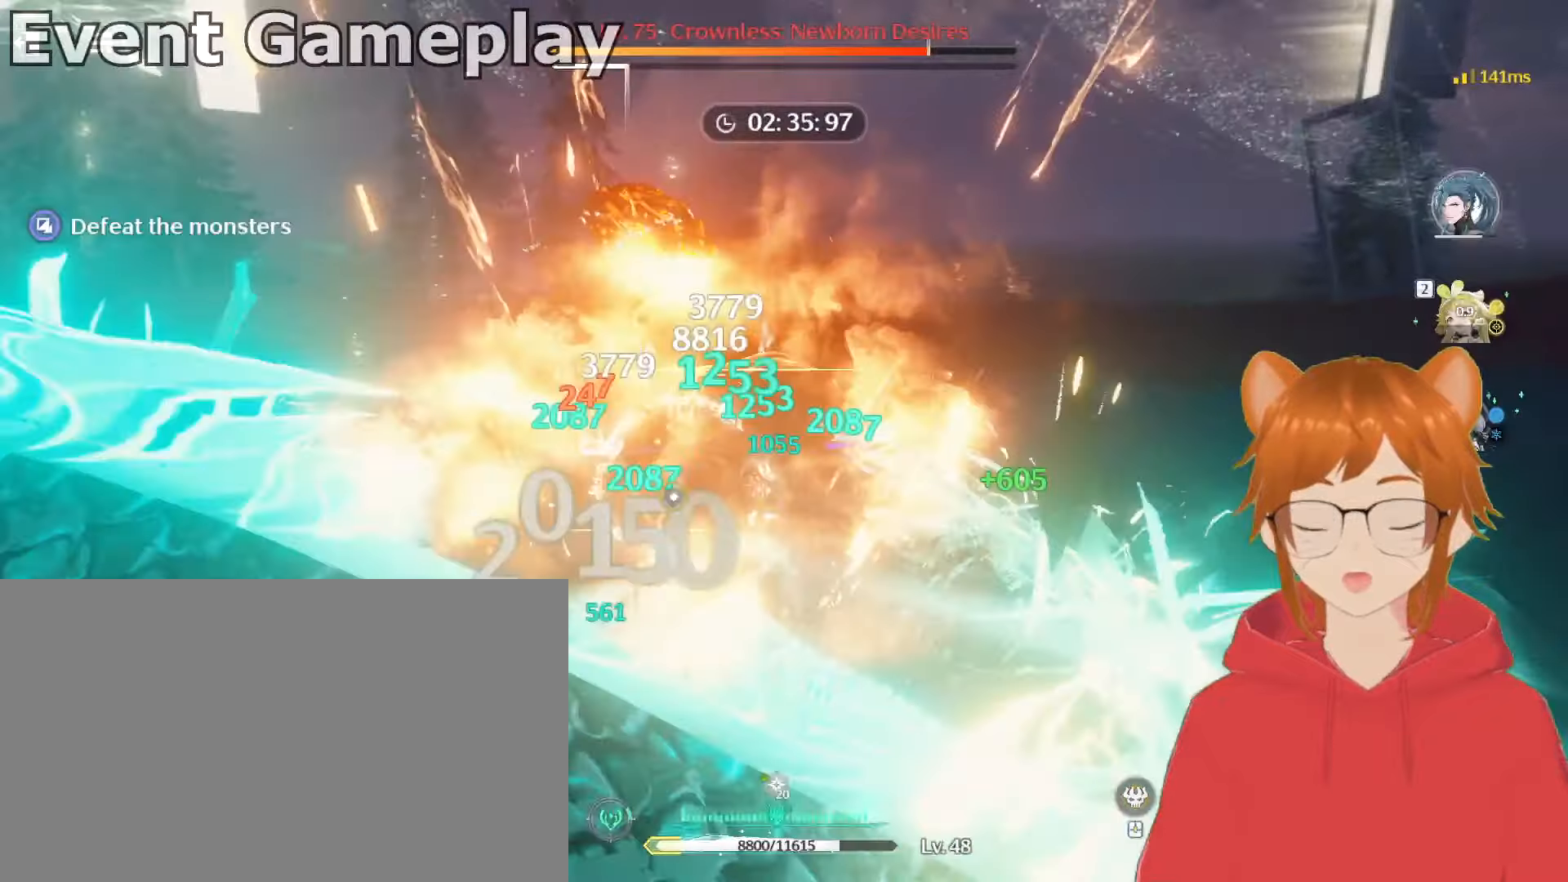
{"keys": ["2", "e"], "mouse": ["left"], "events": [[33, "e", "up"], [133, "2", "down"], [133, "e", "down"], [183, "2", "up"], [183, "e", "up"], [267, "2", "down"], [267, "e", "down"], [367, "2", "up"], [367, "e", "up"], [467, "2", "down"], [467, "e", "down"]]}
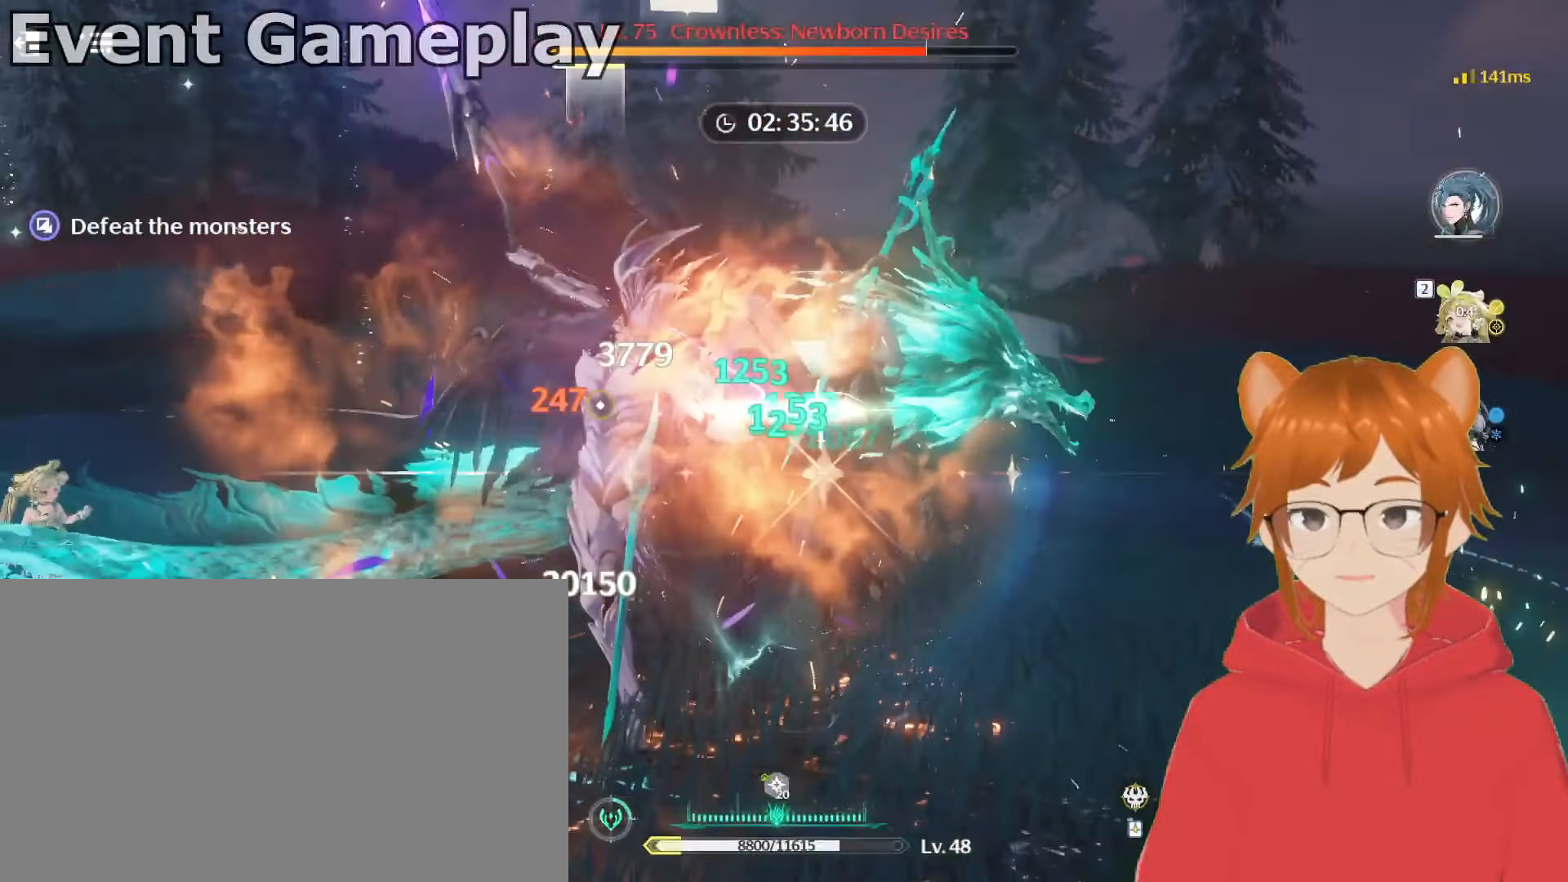
{"keys": [], "mouse": ["left"], "events": [[17, "2", "up"], [50, "e", "up"], [150, "2", "down"], [150, "e", "down"], [200, "2", "up"], [250, "e", "up"], [284, "e", "down"], [334, "2", "down"], [384, "2", "up"], [434, "e", "up"]]}
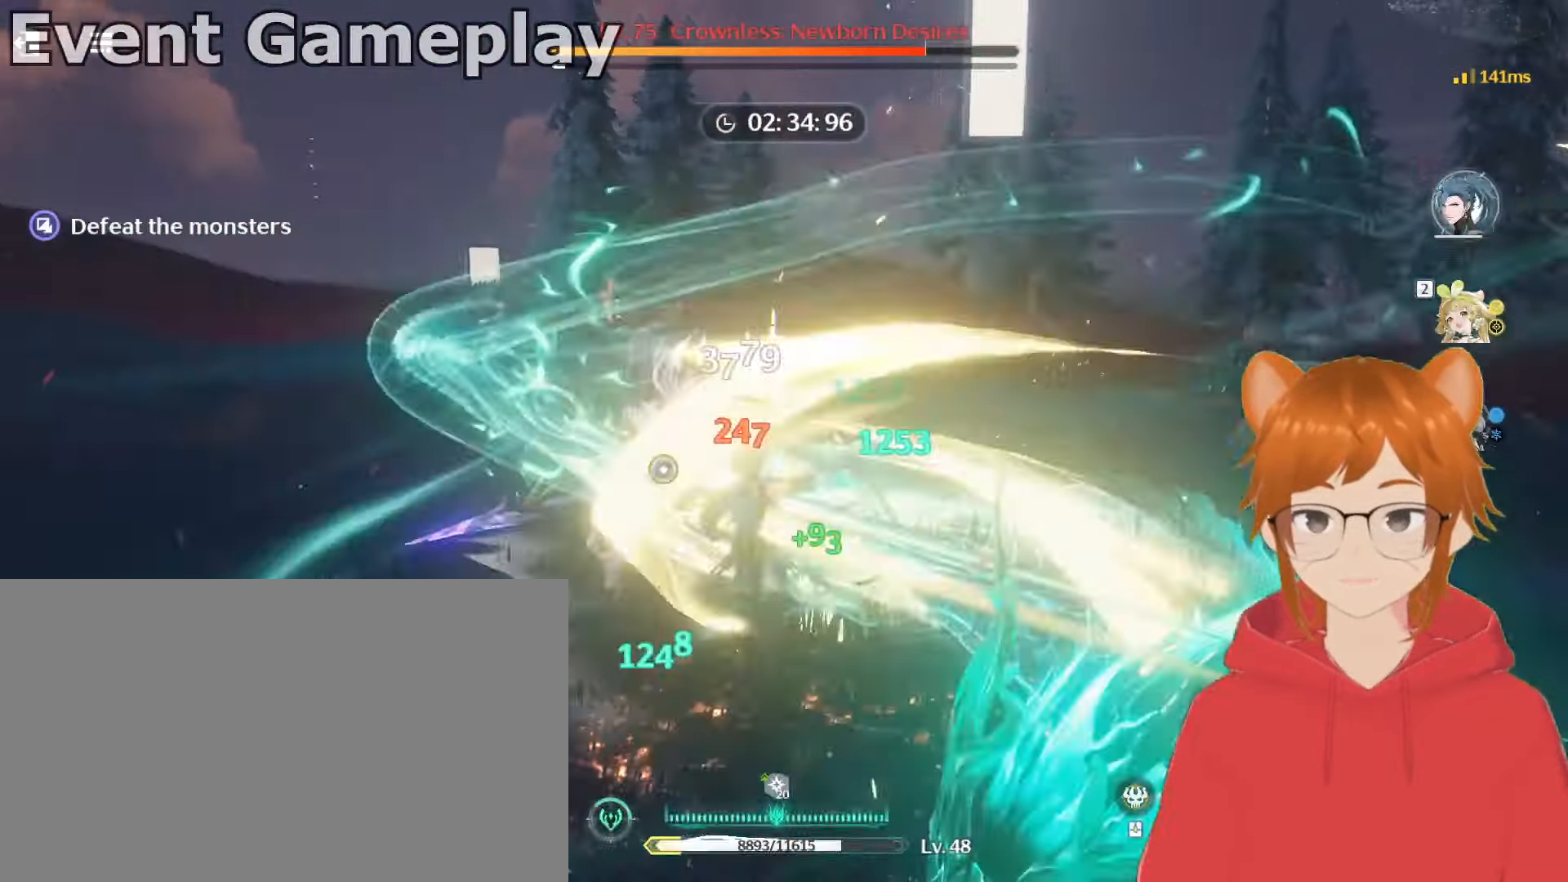
{"keys": [], "mouse": ["left"], "events": [[16, "2", "down"], [16, "e", "down"], [66, "2", "up"], [66, "e", "up"], [217, "2", "down"], [217, "e", "down"], [267, "2", "up"], [267, "e", "up"], [400, "2", "down"], [400, "e", "down"], [450, "2", "up"], [450, "e", "up"]]}
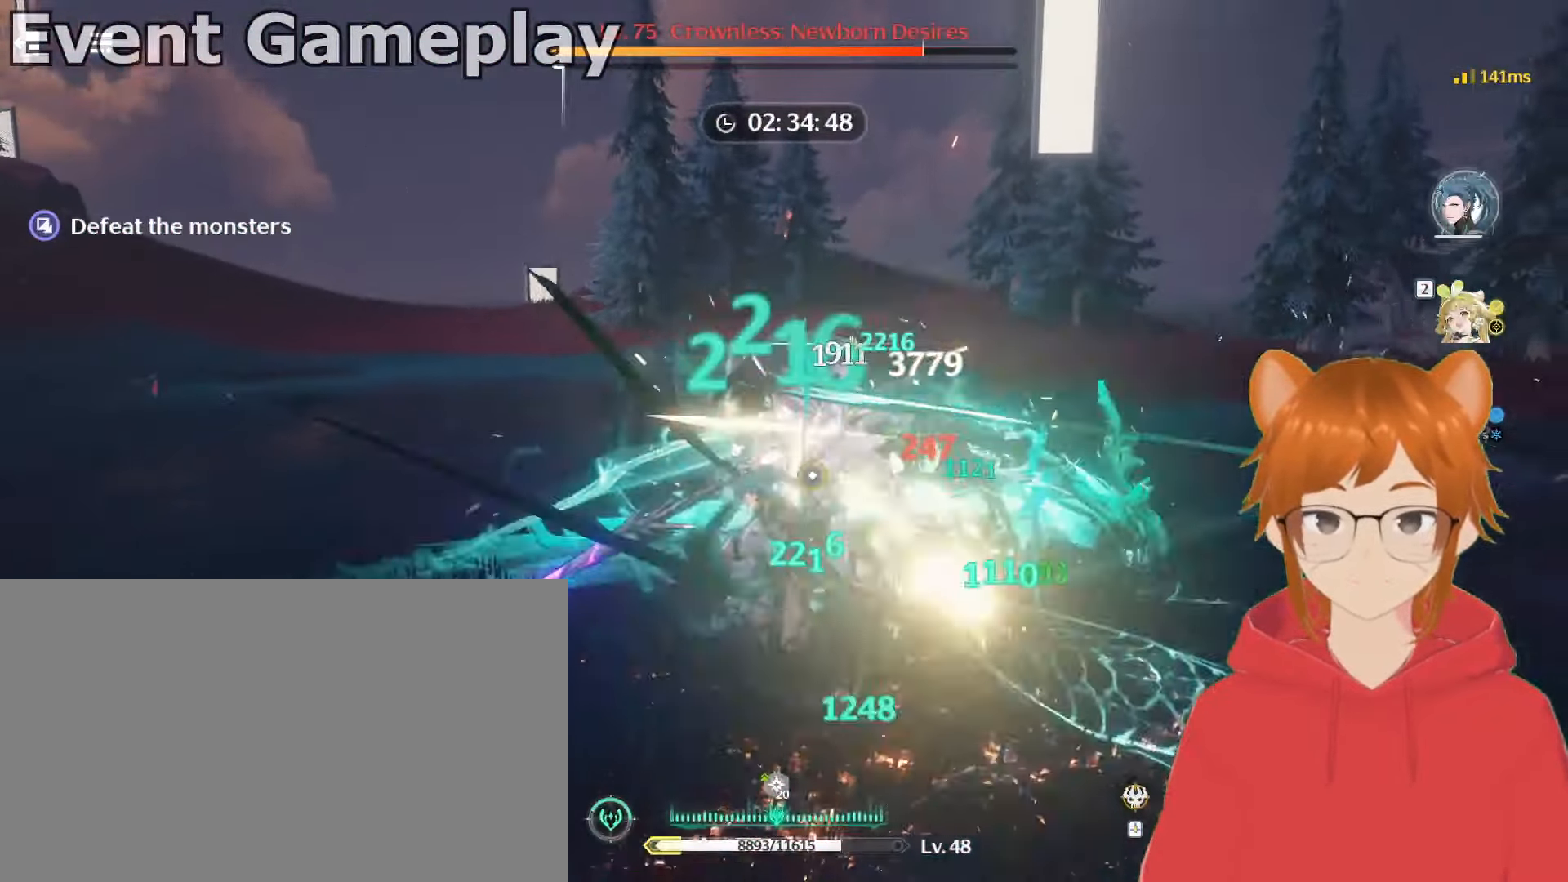
{"keys": ["e"], "mouse": ["left"], "events": [[84, "2", "down"], [84, "e", "down"], [134, "2", "up"], [134, "e", "up"], [234, "2", "down"], [267, "e", "down"], [317, "2", "up"], [317, "e", "up"], [417, "2", "down"], [417, "e", "down"], [501, "2", "up"]]}
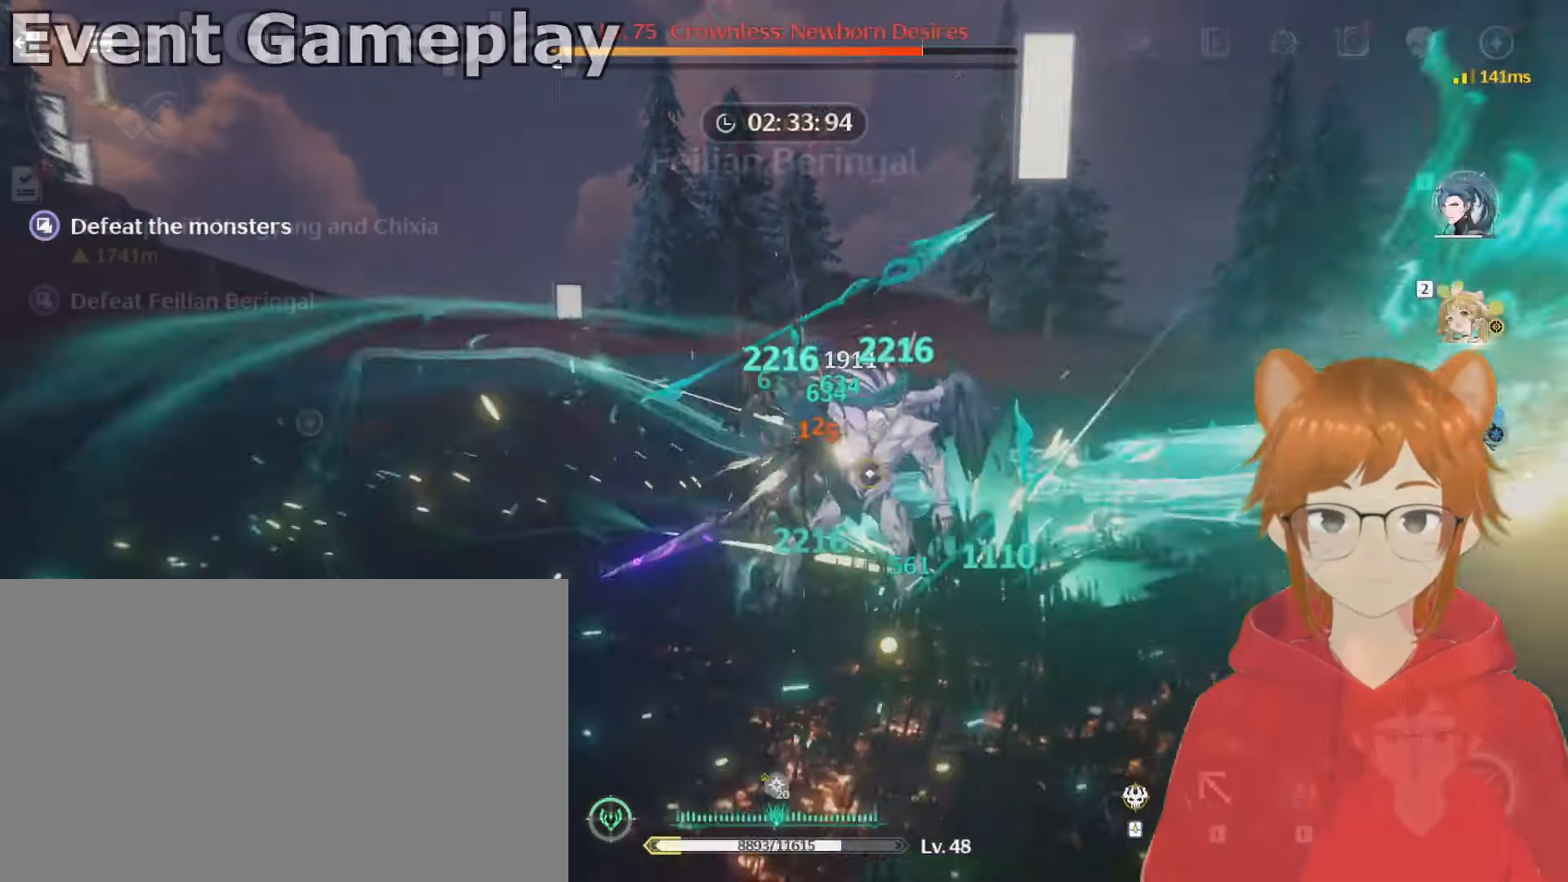
{"keys": ["w"], "mouse": [], "events": [[16, "e", "up"], [83, "shift", "down"], [100, "2", "down"], [100, "e", "down"], [117, "2", "up"], [117, "mouse_left", "up"], [167, "e", "up"], [167, "w", "down"], [333, "shift", "up"]]}
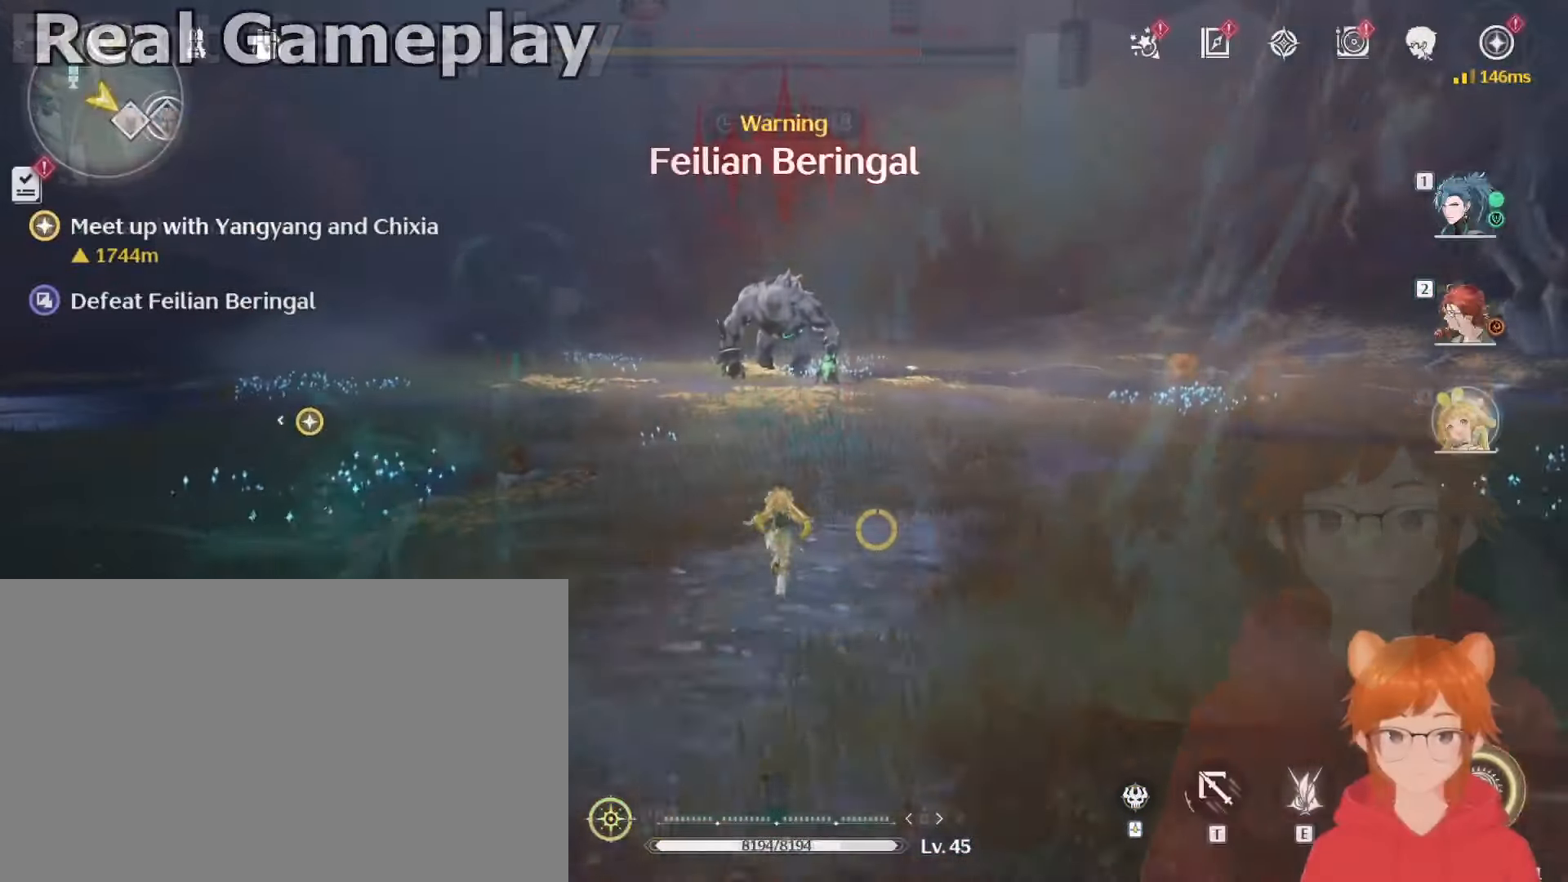
{"keys": ["shift", "w"], "mouse": [], "events": [[301, "shift", "down"]]}
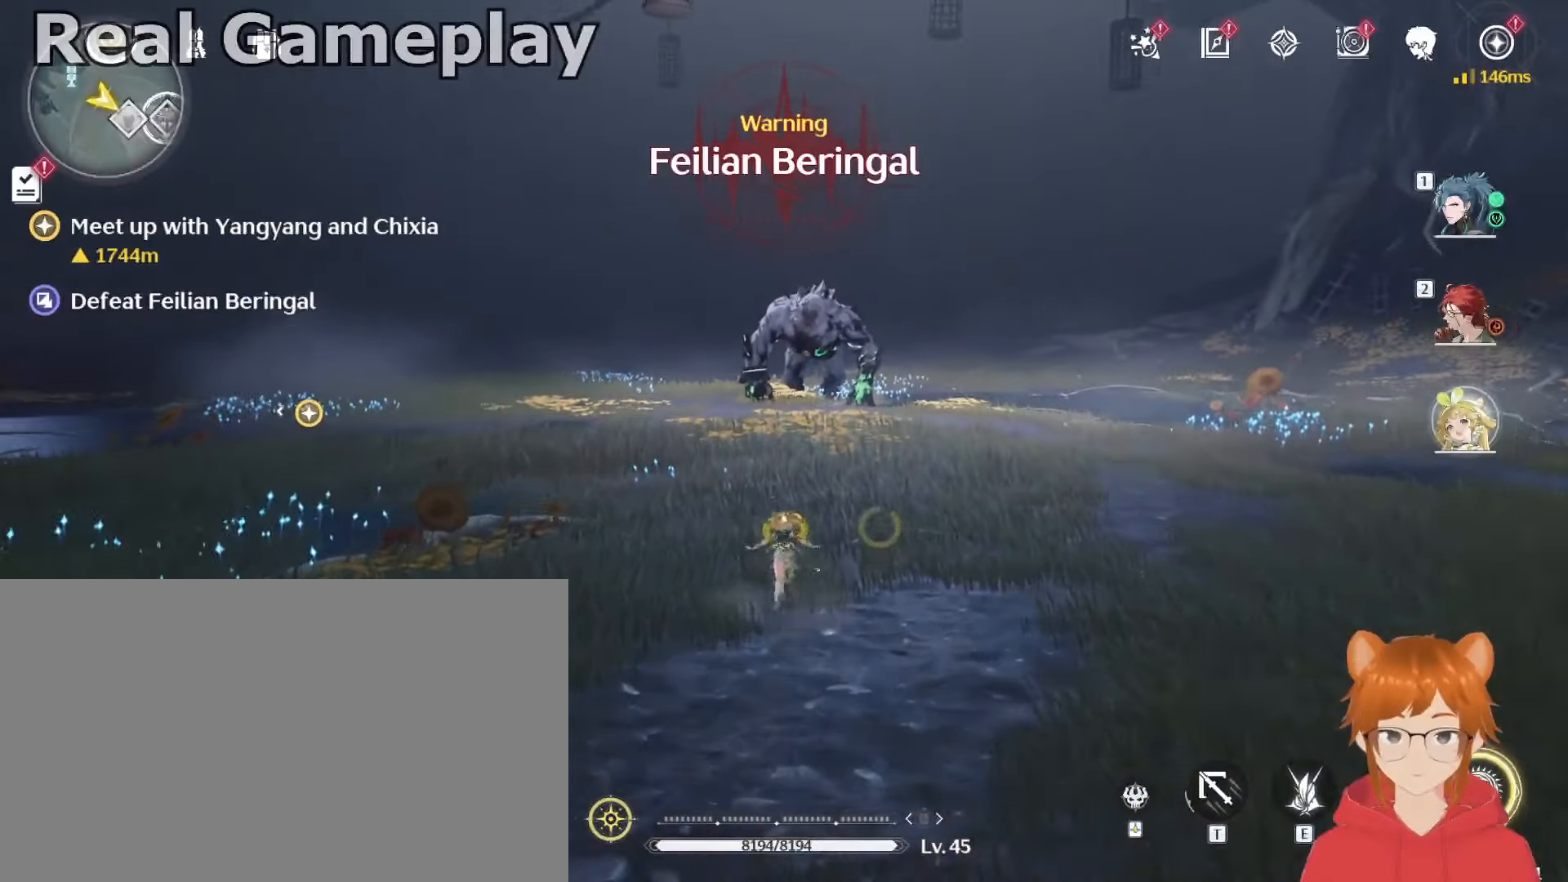
{"keys": ["shift", "w"], "mouse": ["wheel"], "events": [[217, "mouse_wheel", "down"]]}
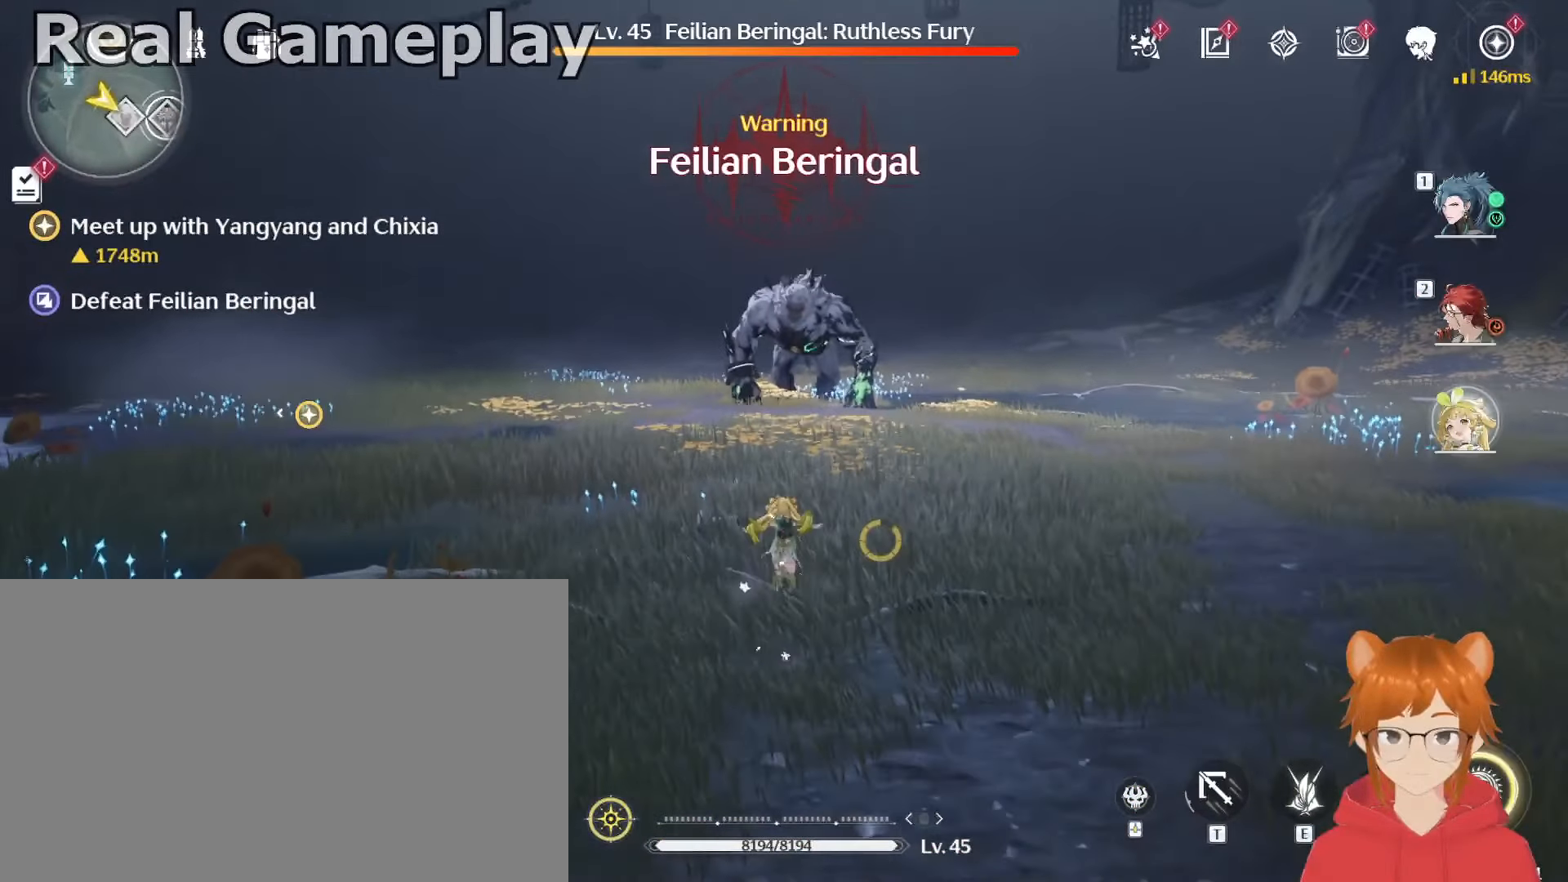
{"keys": ["w"], "mouse": [], "events": [[50, "mouse_wheel", "up"], [267, "shift", "up"]]}
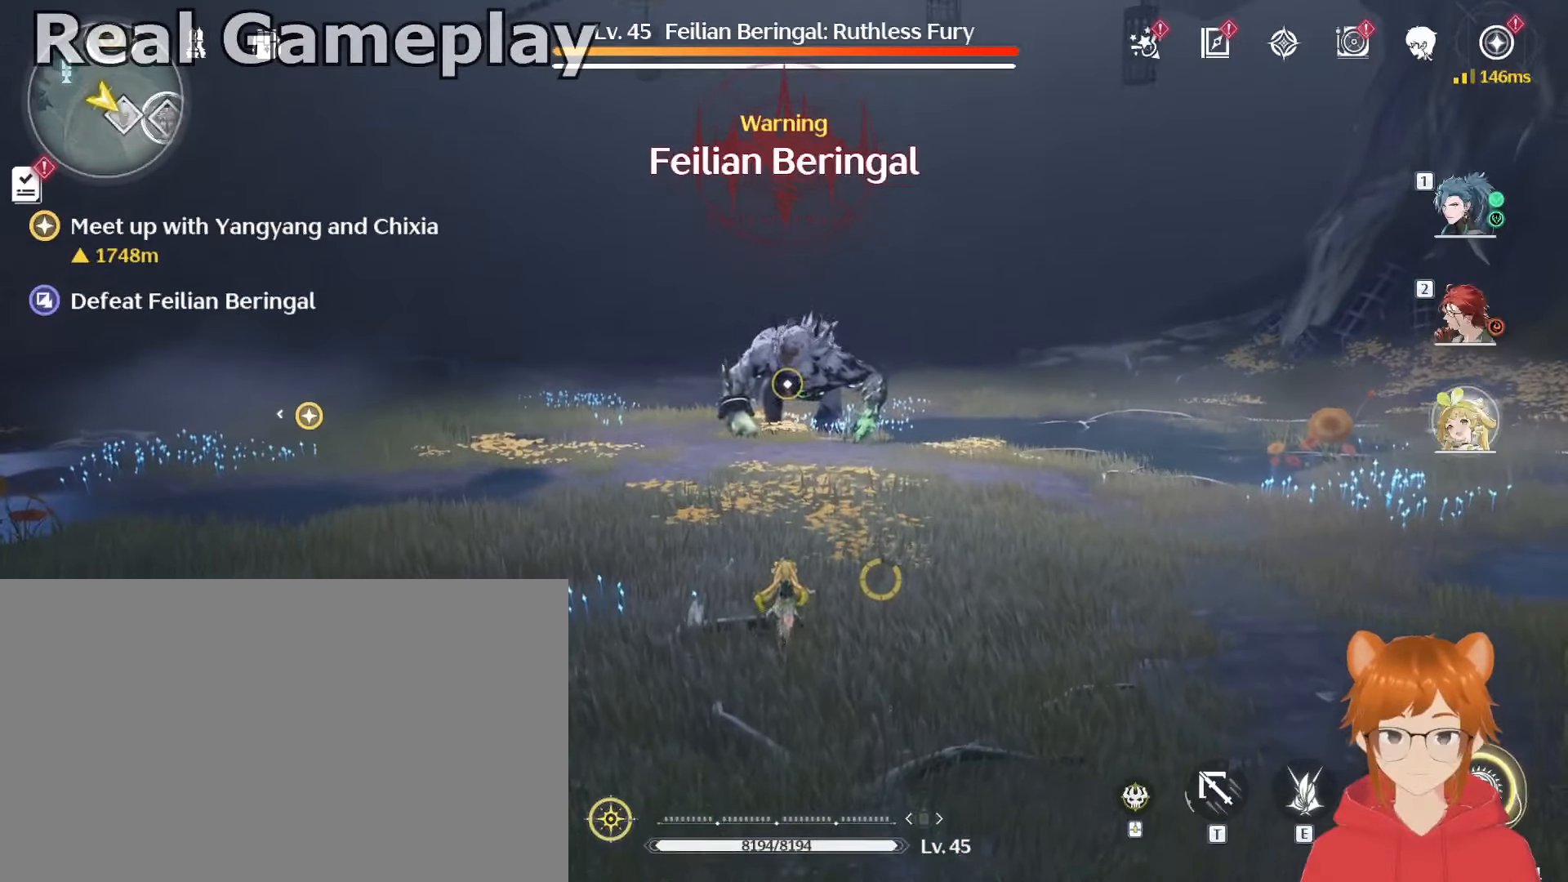
{"keys": ["shift", "w"], "mouse": [], "events": [[100, "shift", "down"]]}
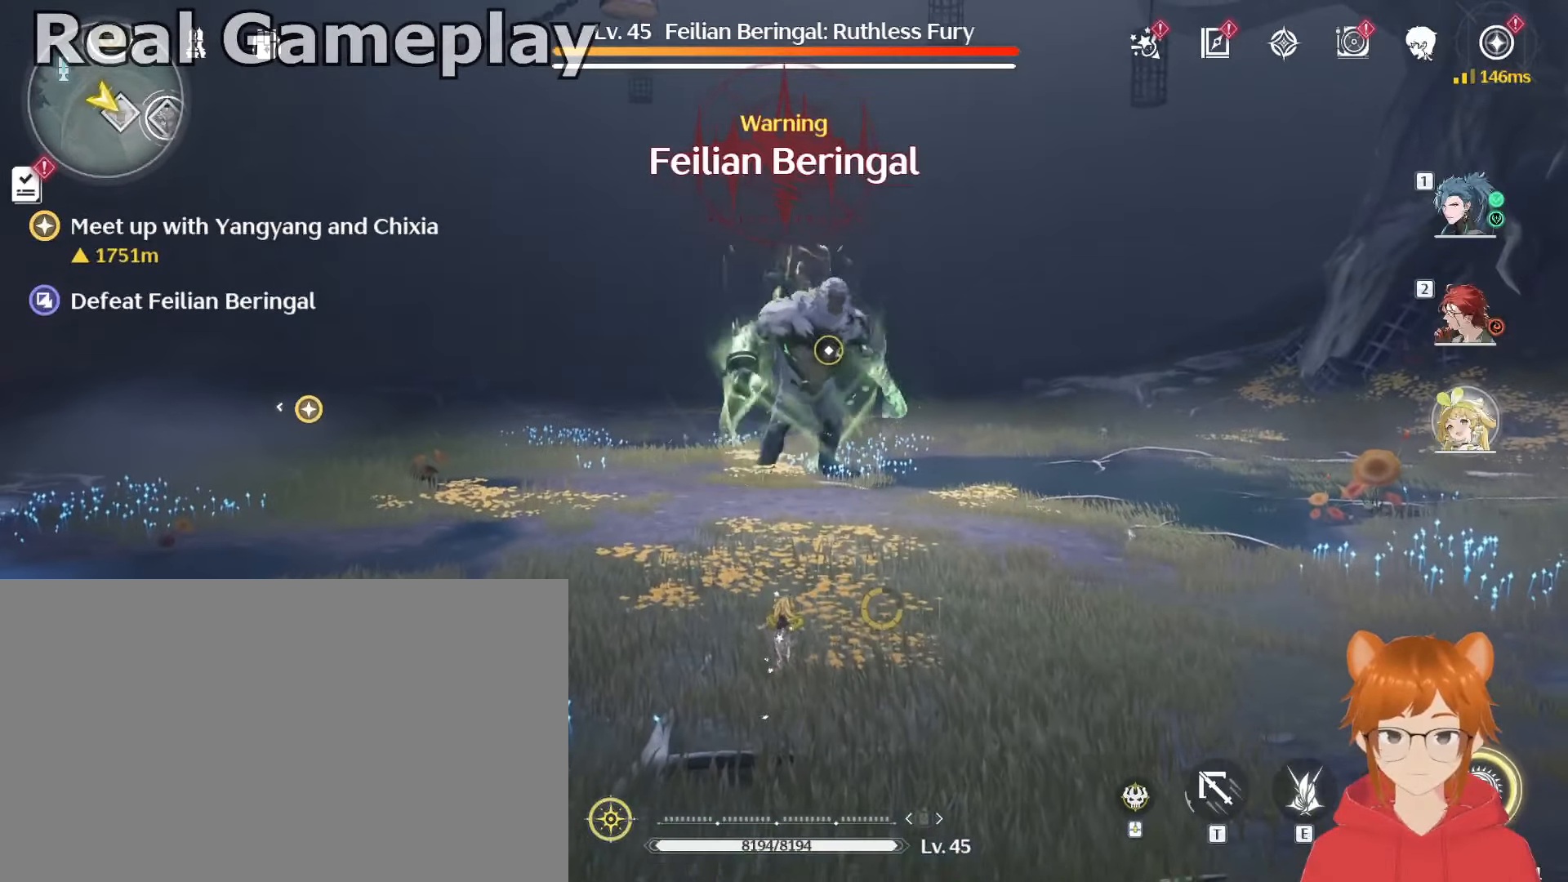
{"keys": ["w"], "mouse": [], "events": [[401, "shift", "up"]]}
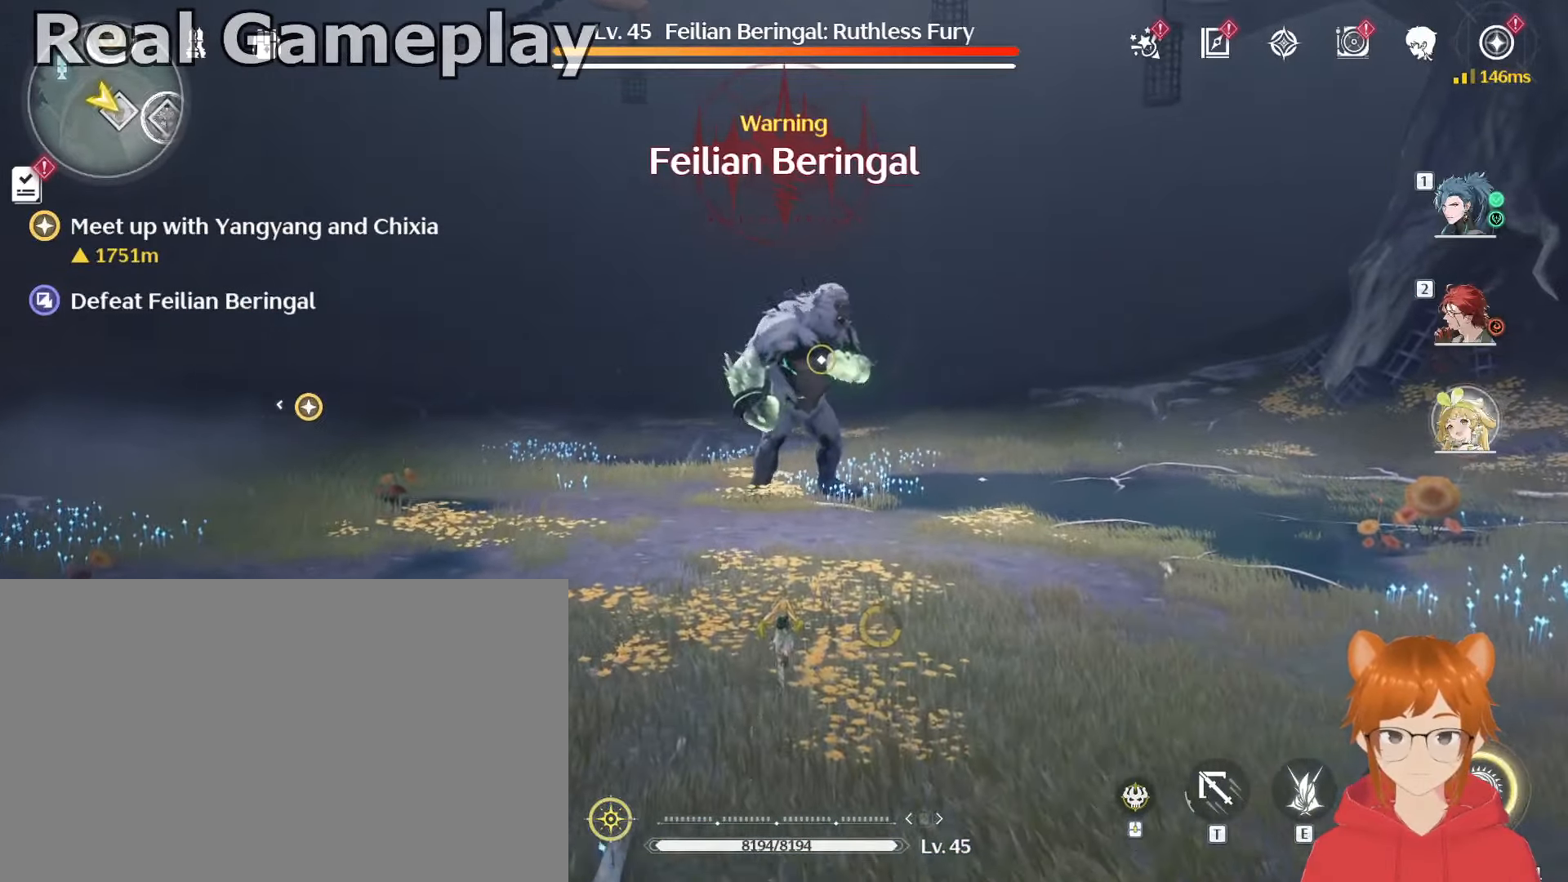
{"keys": ["w"], "mouse": [], "events": []}
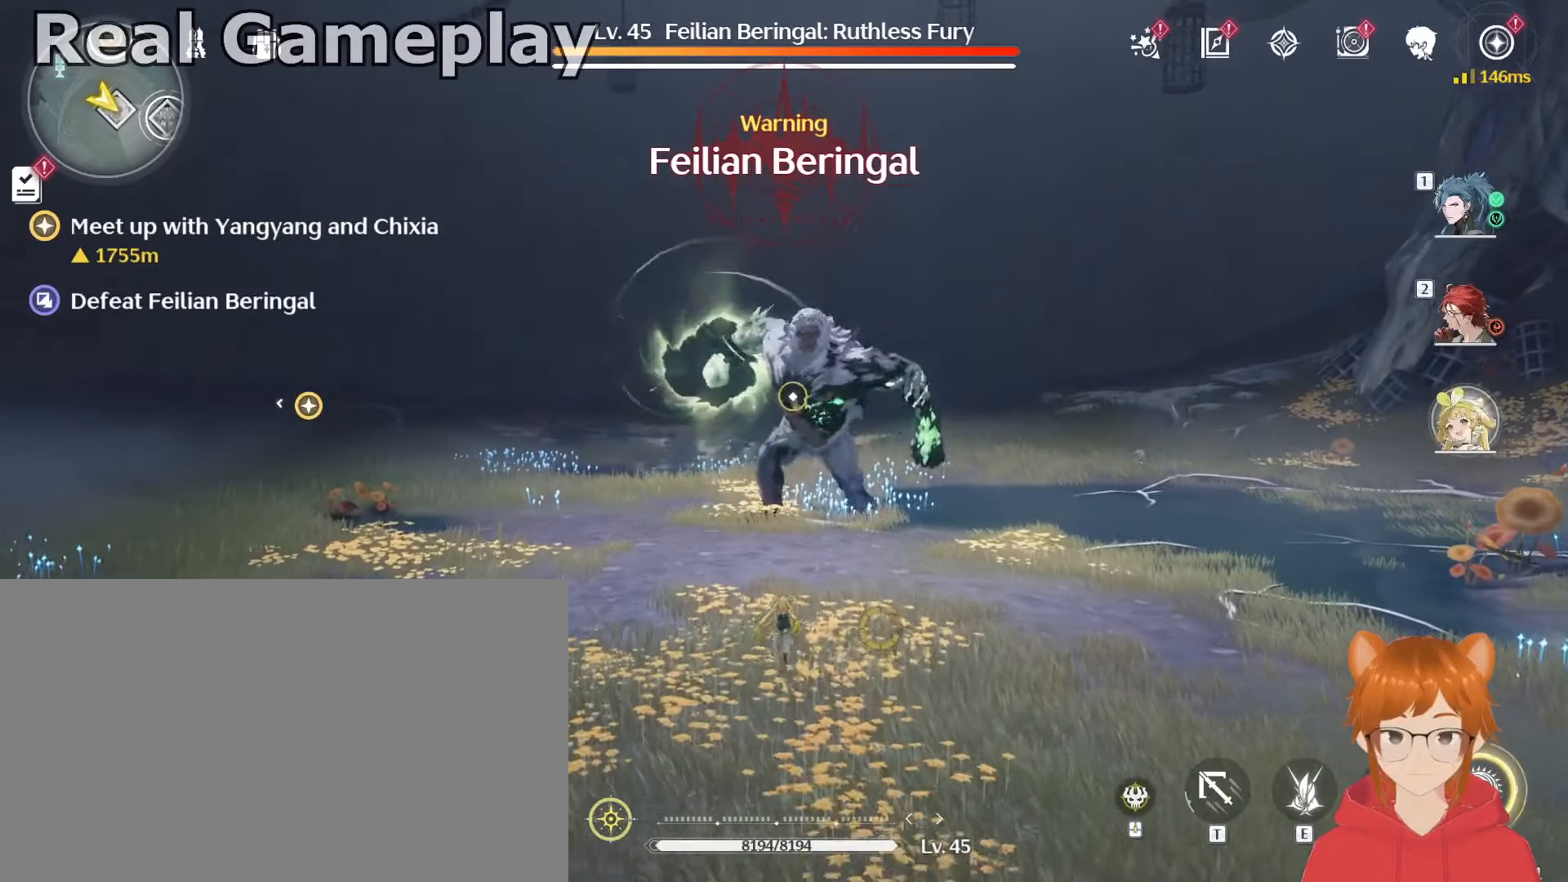
{"keys": ["w"], "mouse": [], "events": []}
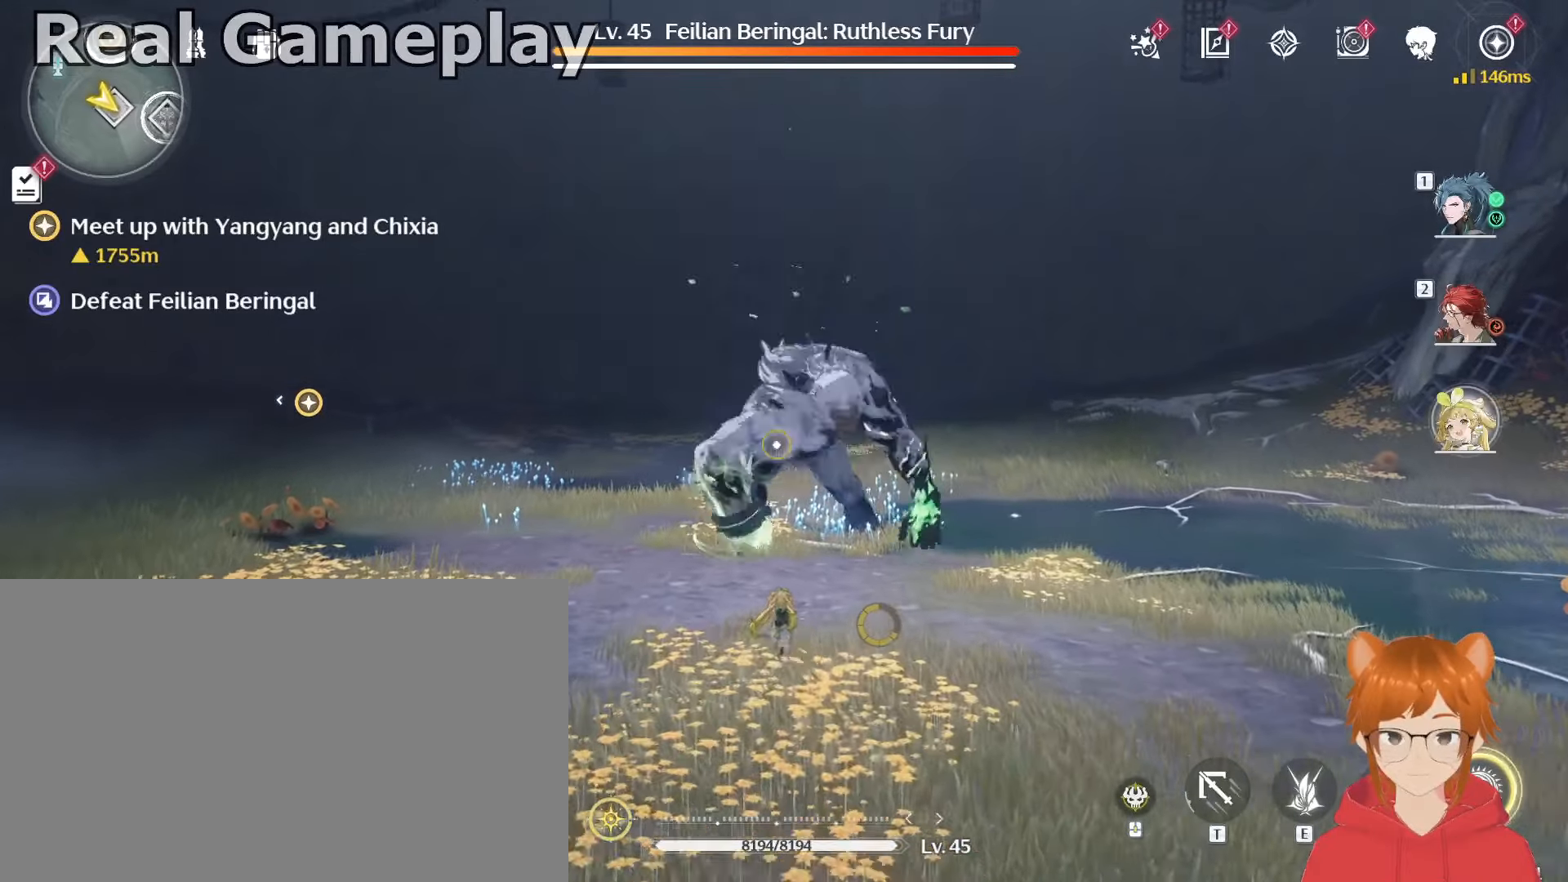
{"keys": ["shift", "w"], "mouse": [], "events": [[150, "shift", "down"], [250, "shift", "up"], [484, "shift", "down"]]}
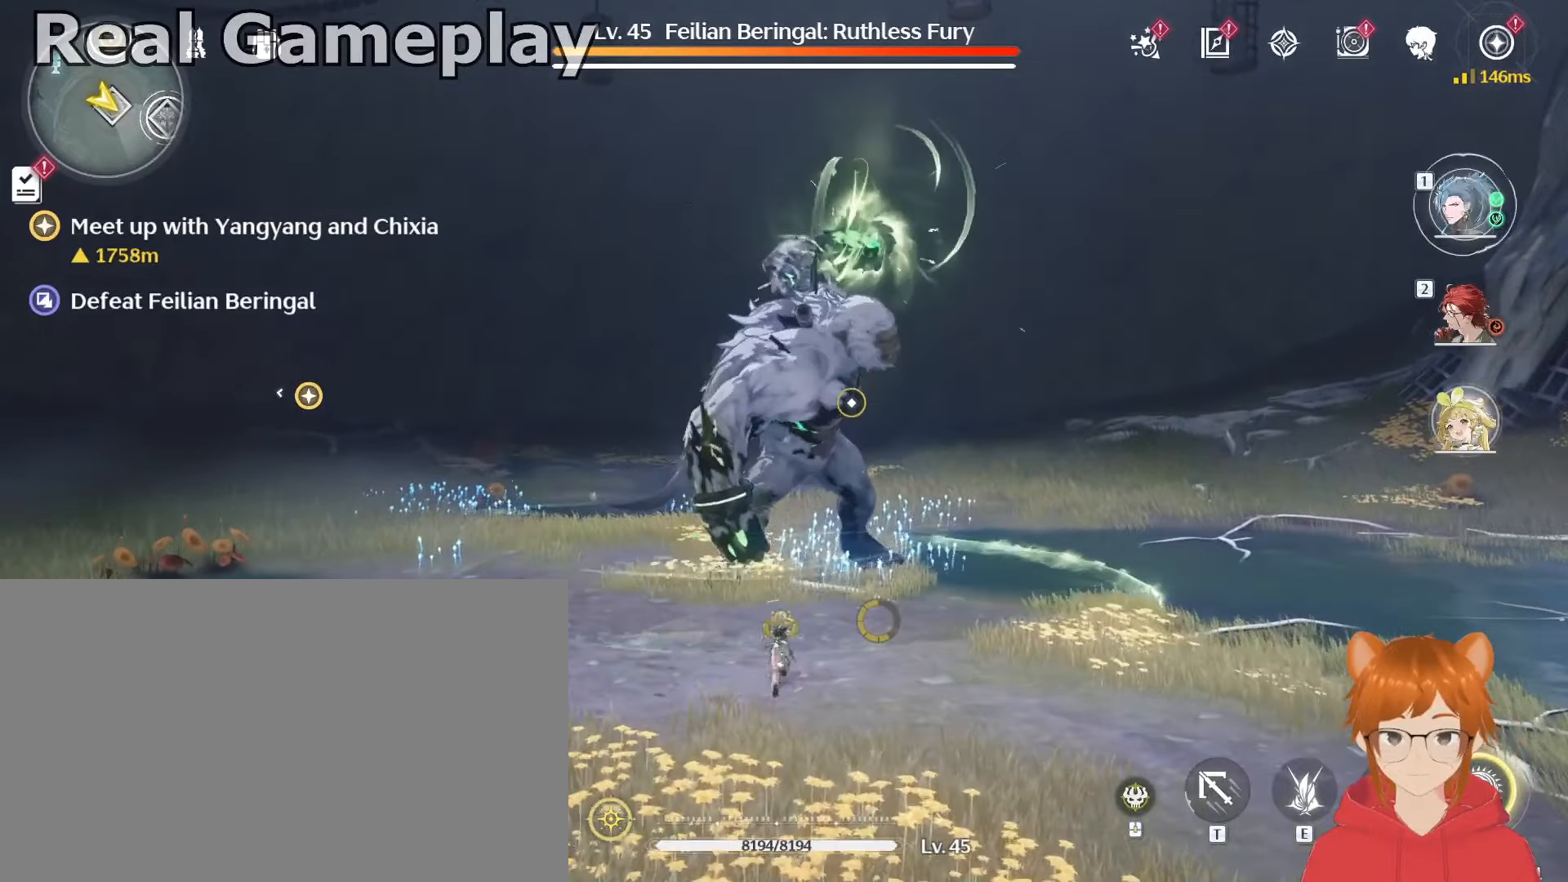
{"keys": ["w"], "mouse": [], "events": [[100, "shift", "up"], [283, "shift", "down"], [383, "shift", "up"]]}
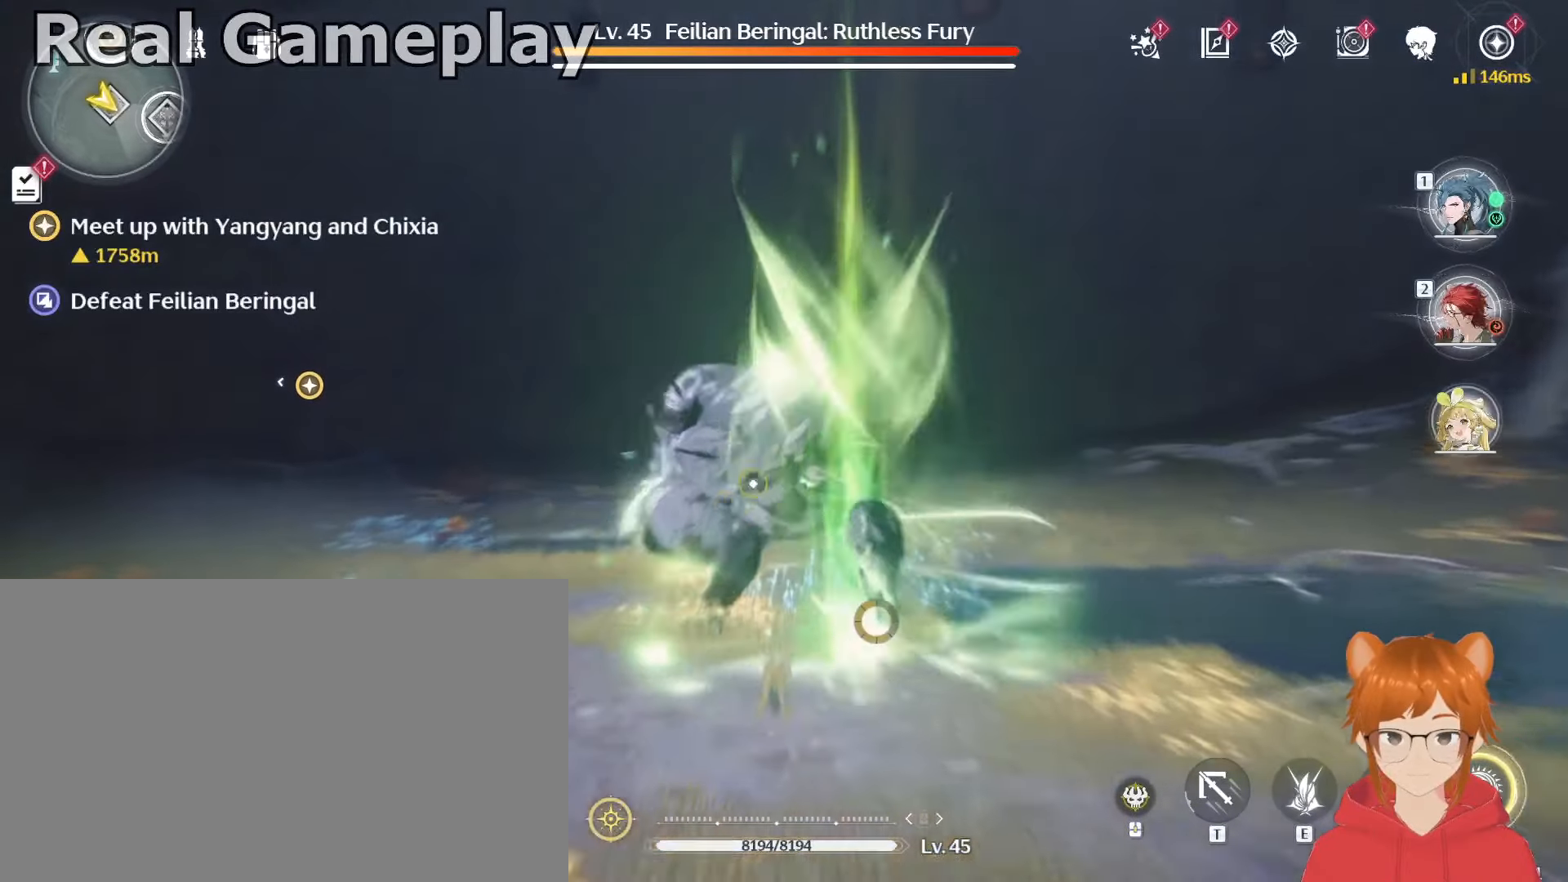
{"keys": ["w"], "mouse": [], "events": [[67, "shift", "down"], [117, "shift", "up"]]}
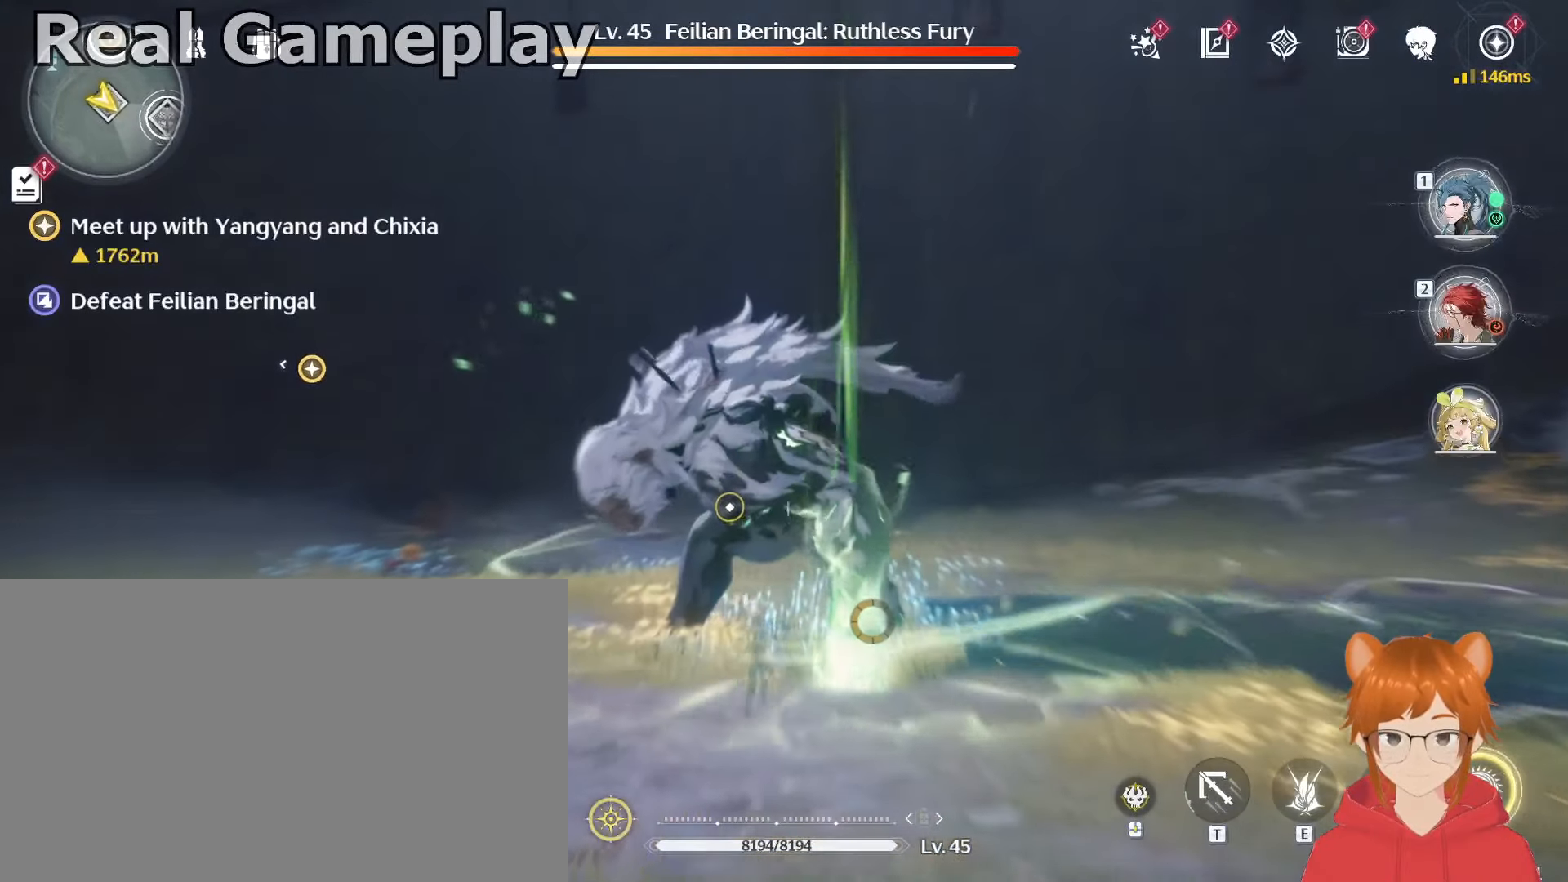
{"keys": [], "mouse": [], "events": [[33, "w", "up"], [83, "q", "down"], [166, "q", "up"], [217, "q", "down"], [317, "q", "up"], [417, "q", "down"], [500, "q", "up"]]}
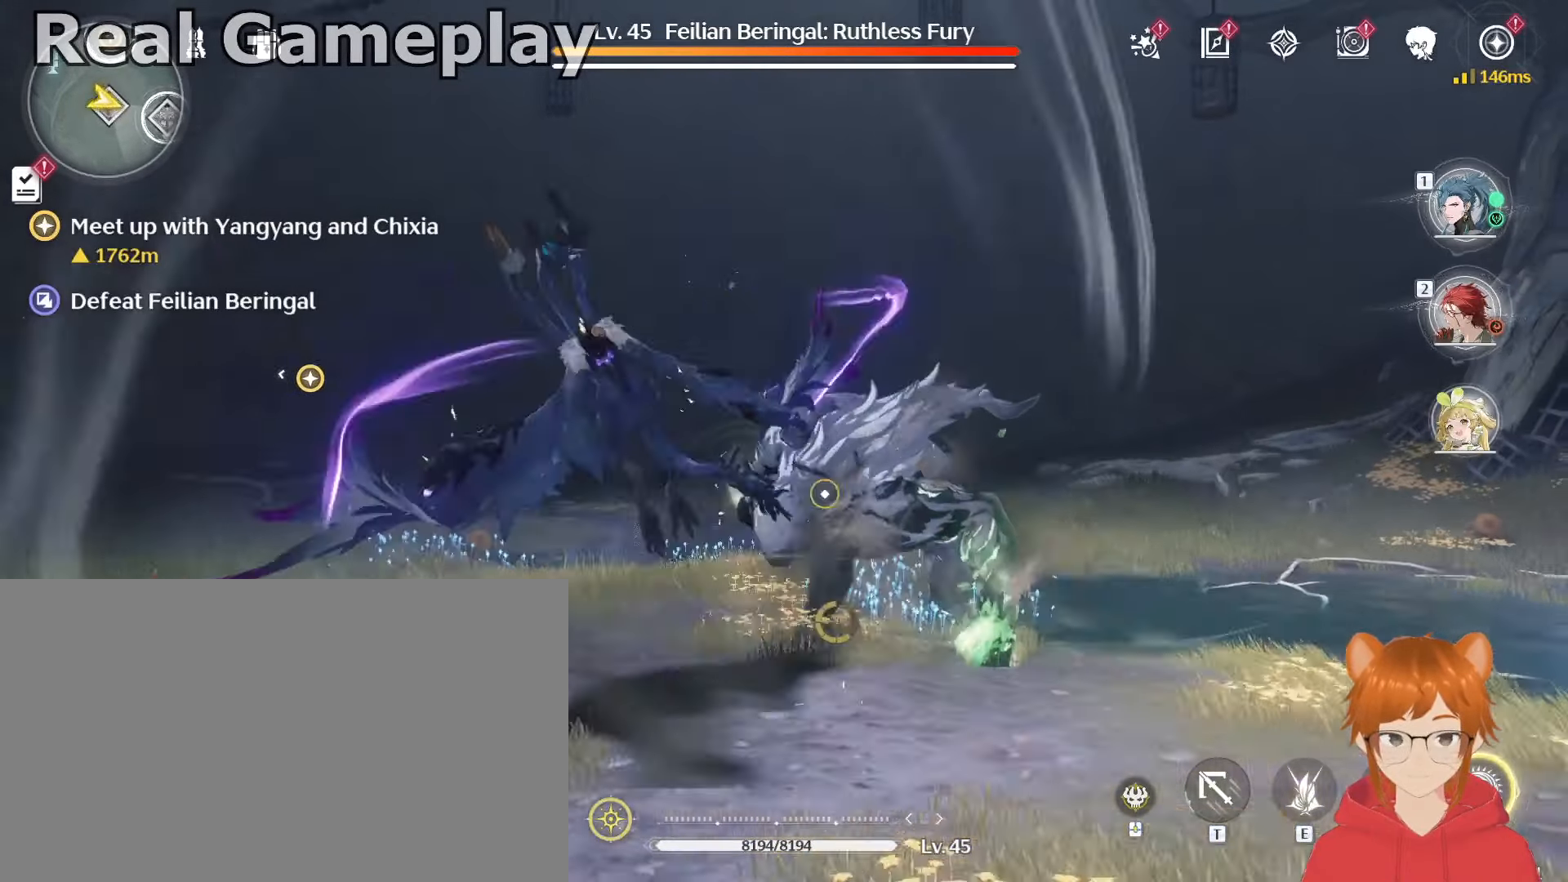
{"keys": [], "mouse": [], "events": [[50, "mouse_left", "down"], [134, "mouse_left", "up"], [234, "mouse_left", "down"], [334, "mouse_left", "up"], [367, "mouse_left", "down"], [467, "mouse_left", "up"]]}
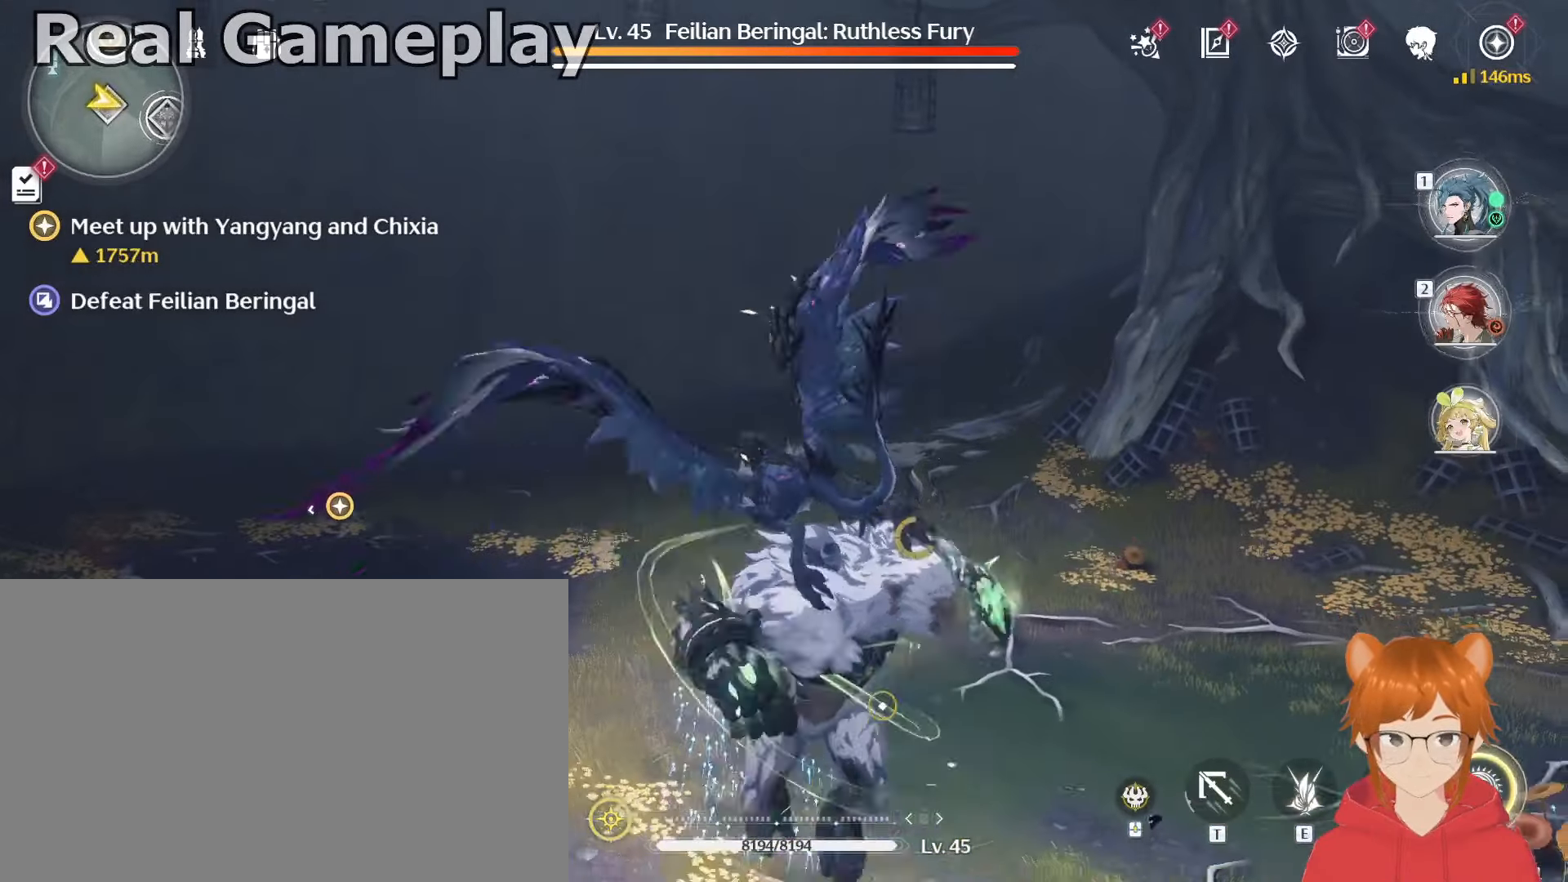
{"keys": [], "mouse": [], "events": [[66, "mouse_left", "down"], [166, "mouse_left", "up"], [250, "mouse_left", "down"], [350, "mouse_left", "up"], [400, "mouse_left", "down"], [483, "mouse_left", "up"]]}
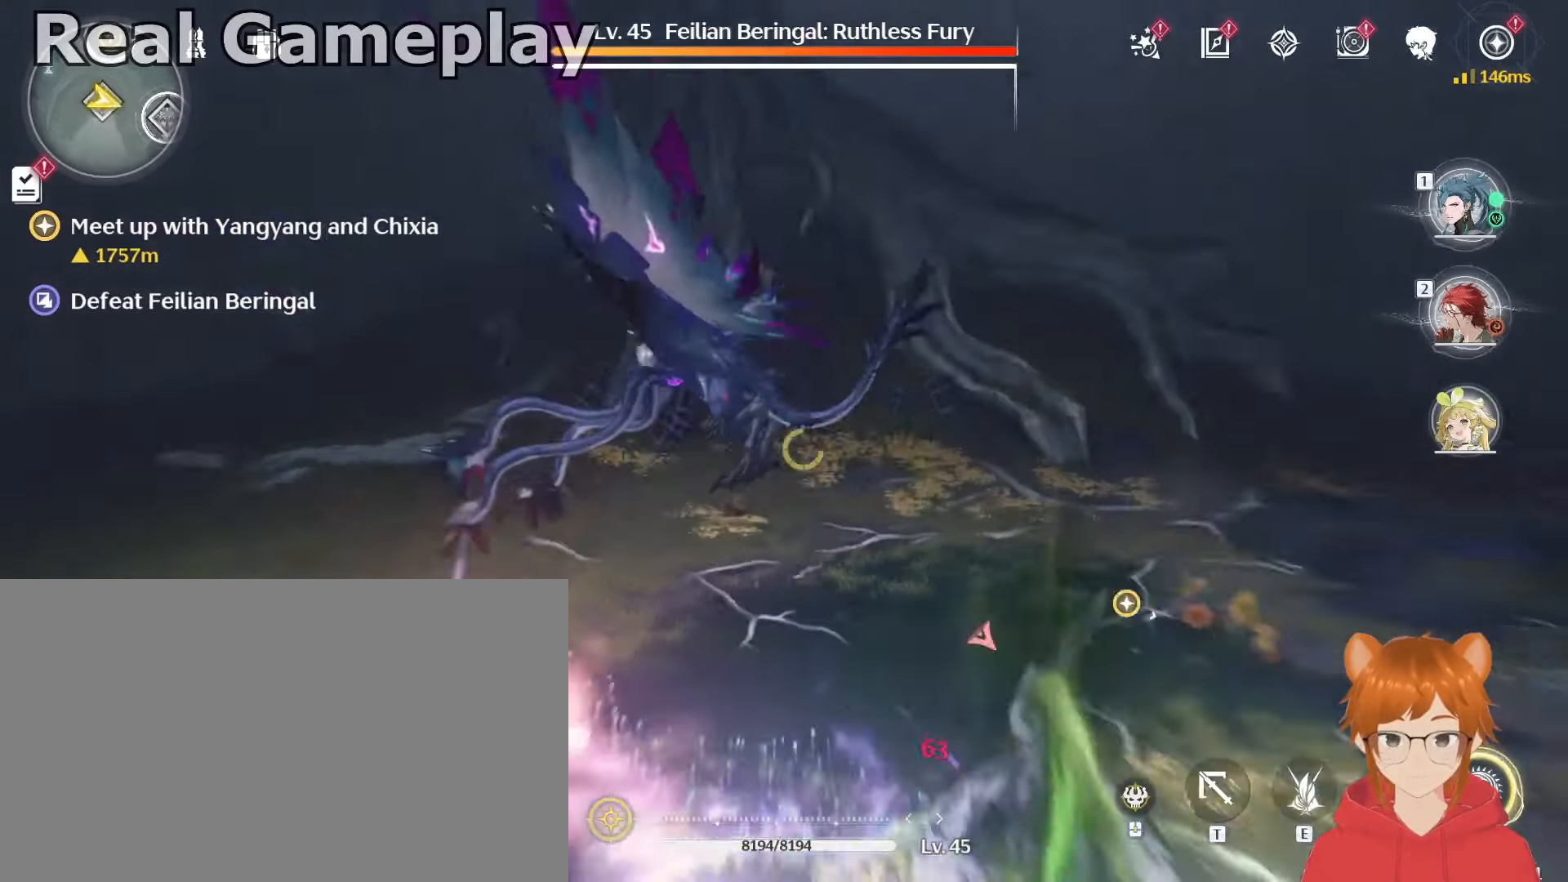
{"keys": [], "mouse": ["left"], "events": [[84, "mouse_left", "down"], [167, "mouse_left", "up"], [267, "mouse_left", "down"], [367, "mouse_left", "up"], [451, "mouse_left", "down"]]}
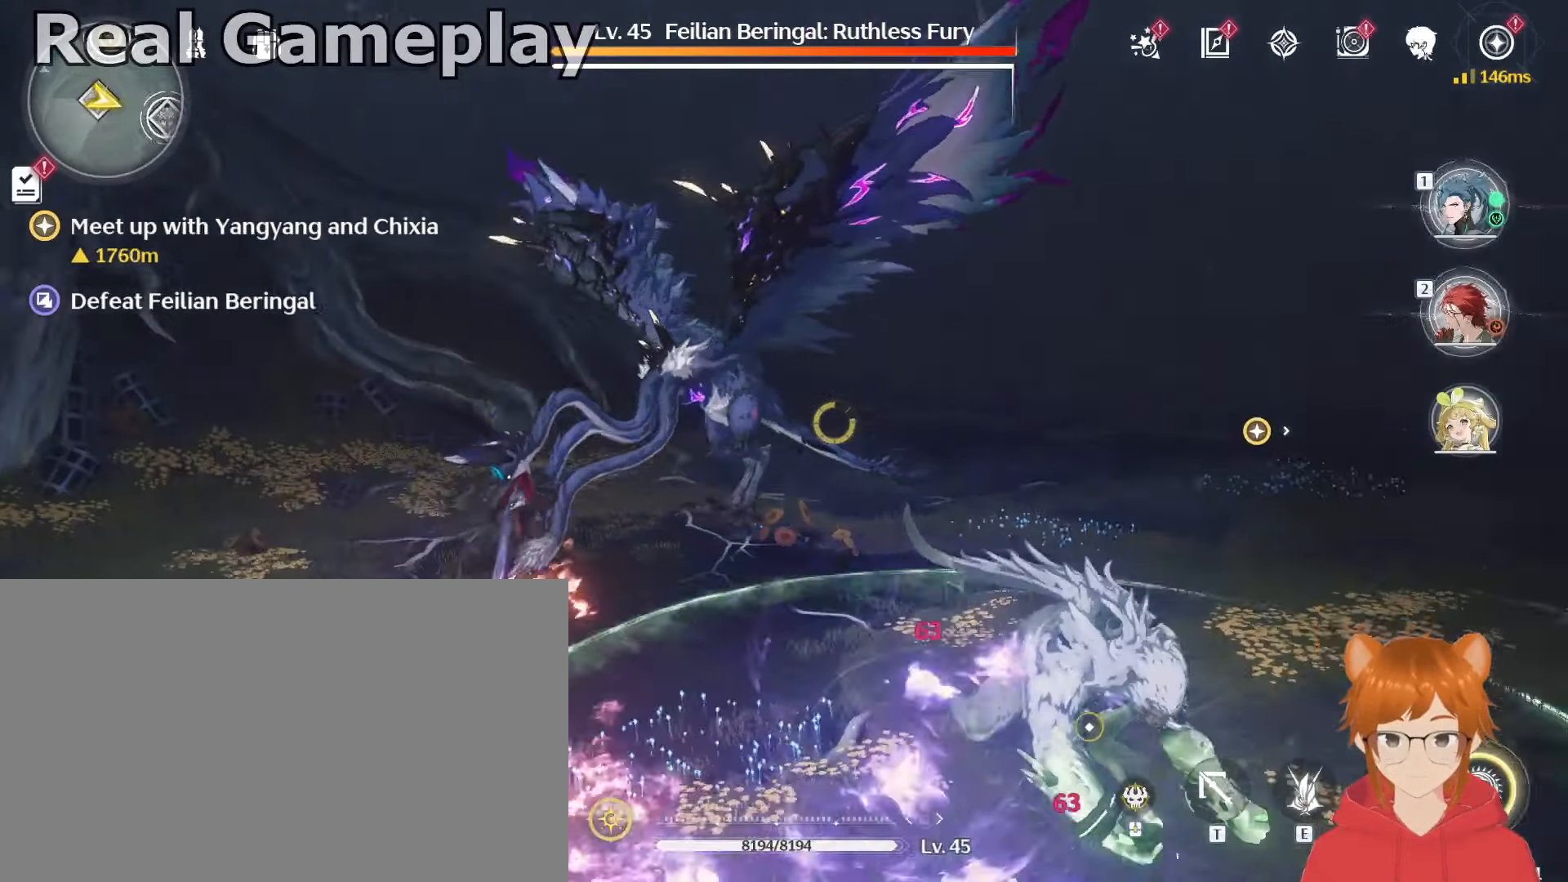
{"keys": ["shift", "w"], "mouse": [], "events": [[50, "mouse_left", "up"], [100, "mouse_left", "down"], [183, "w", "down"], [233, "mouse_left", "up"], [283, "mouse_left", "down"], [383, "mouse_left", "up"], [417, "shift", "down"]]}
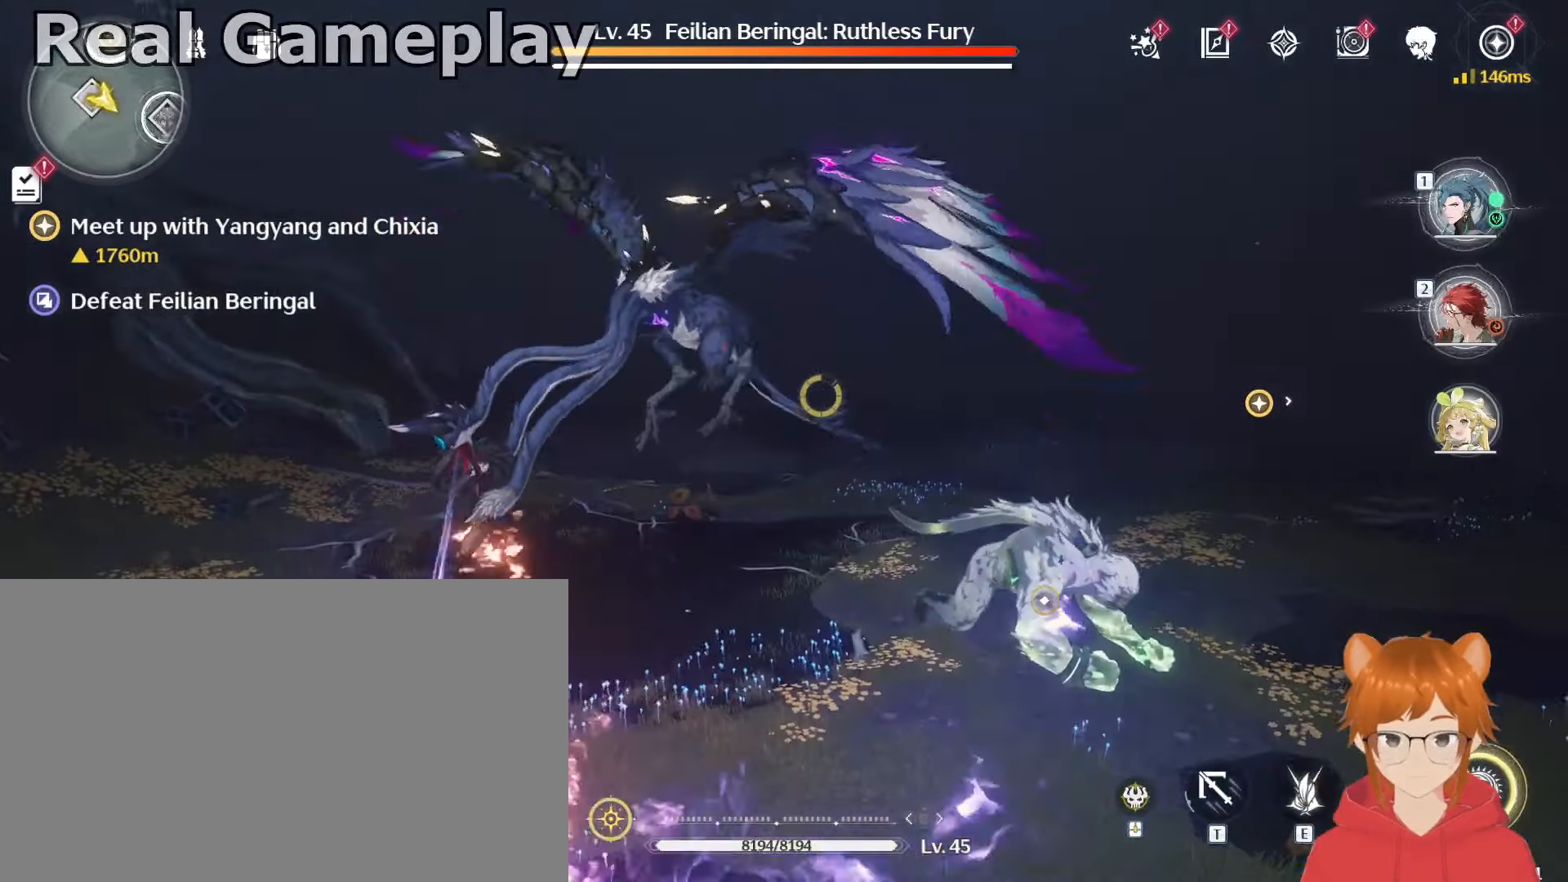
{"keys": ["w"], "mouse": [], "events": [[150, "d", "down"], [150, "shift", "up"], [484, "d", "up"]]}
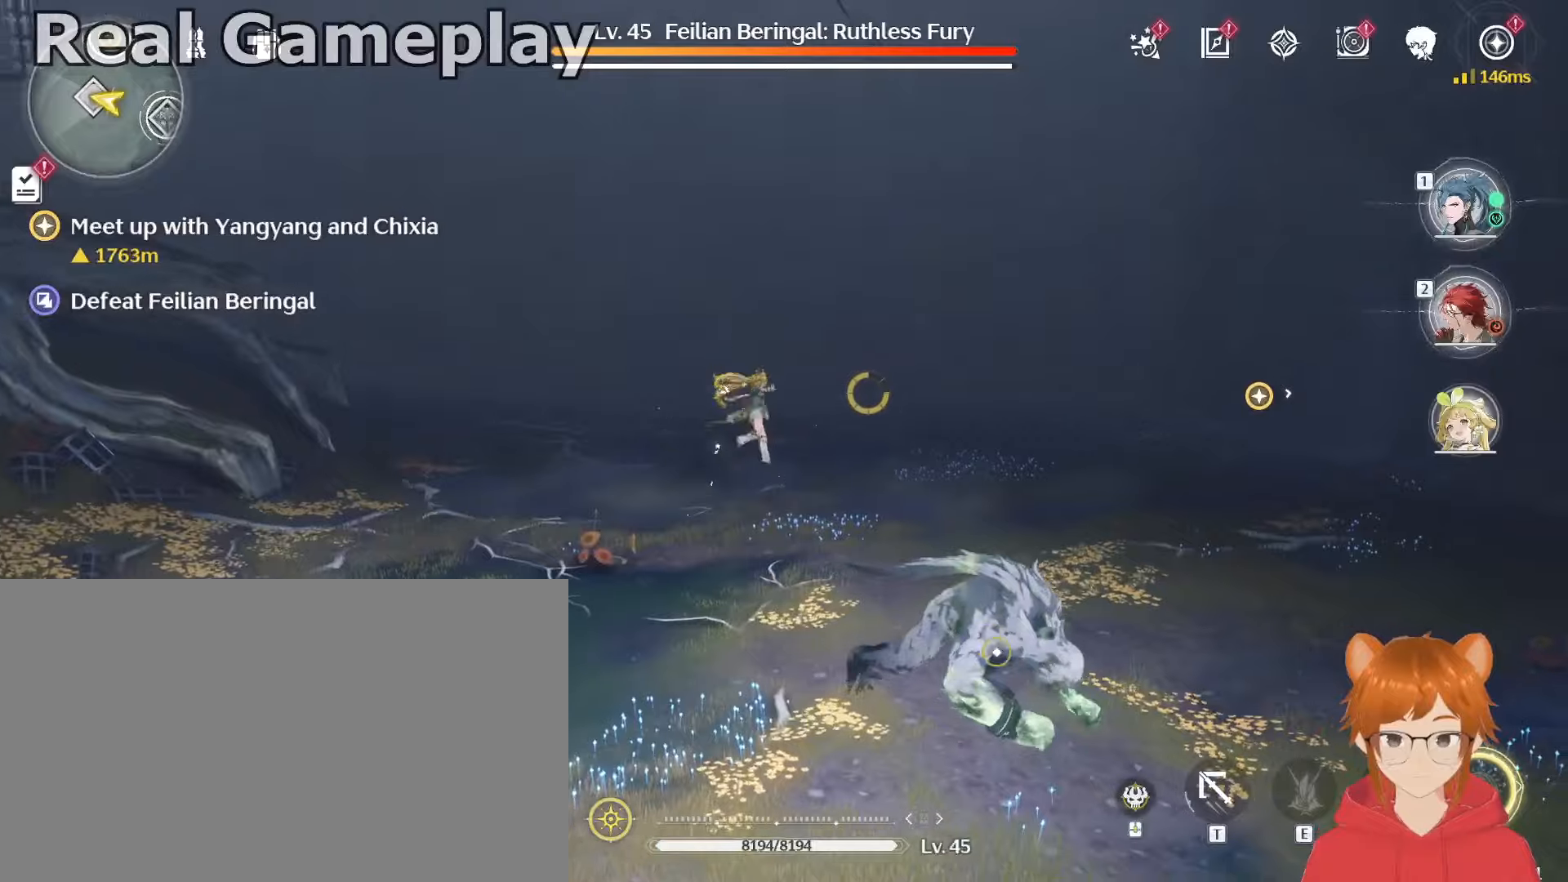
{"keys": ["w"], "mouse": ["left"], "events": [[267, "e", "down"], [367, "e", "up"], [467, "e", "down"], [501, "e", "up"], [501, "mouse_left", "down"]]}
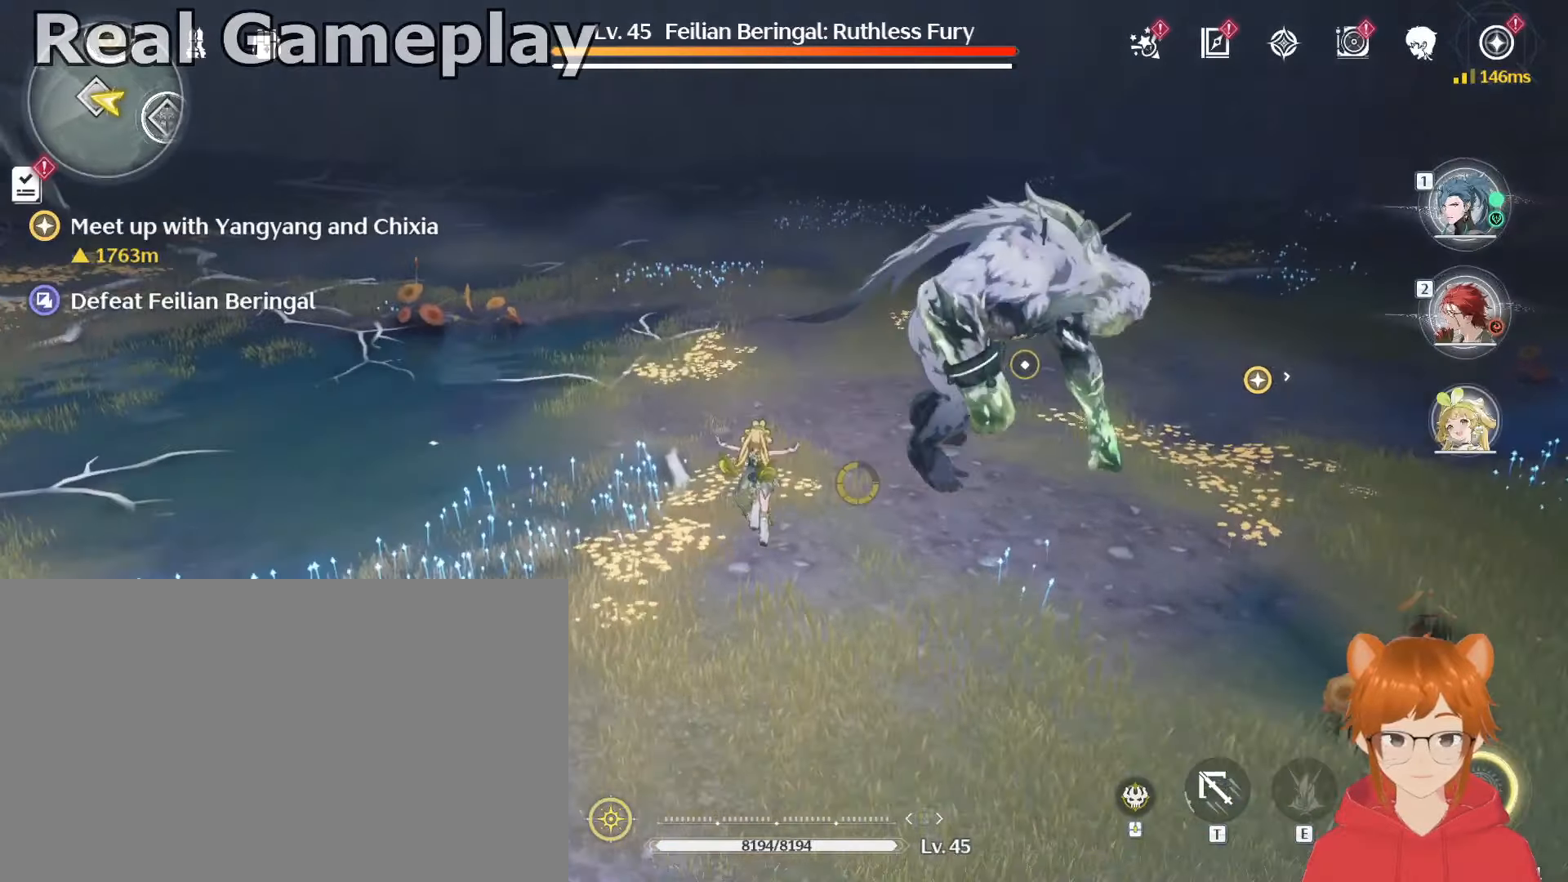
{"keys": ["w"], "mouse": ["left"], "events": [[100, "mouse_left", "up"], [150, "mouse_left", "down"], [233, "mouse_left", "up"], [333, "mouse_left", "down"], [417, "mouse_left", "up"], [467, "mouse_left", "down"]]}